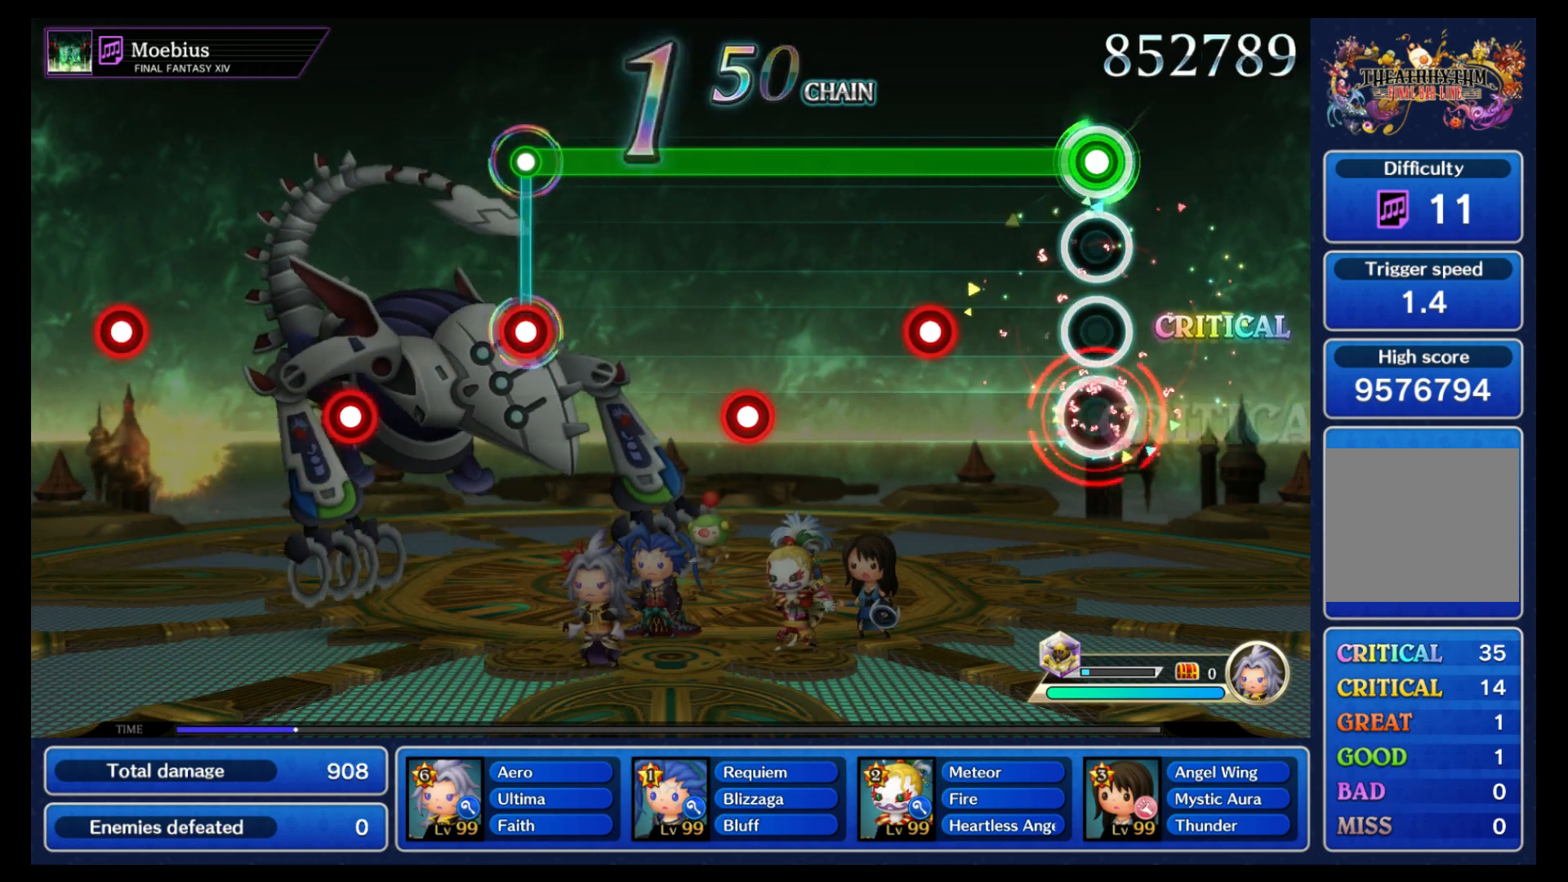
Gameplay with a controller (Nintendo layout); each line is a JSON object with the inputs held at the frame after it. "events" lists button and stick changes between this image and that frame as [ms after this image, input, new state], when the widget could be followed in between. Not read: L3 R3 SELECT START.
{"buttons": ["L1"], "left_stick": "center", "right_stick": "center", "events": [[50, "B", "up"], [300, "B", "down"], [400, "B", "up"]]}
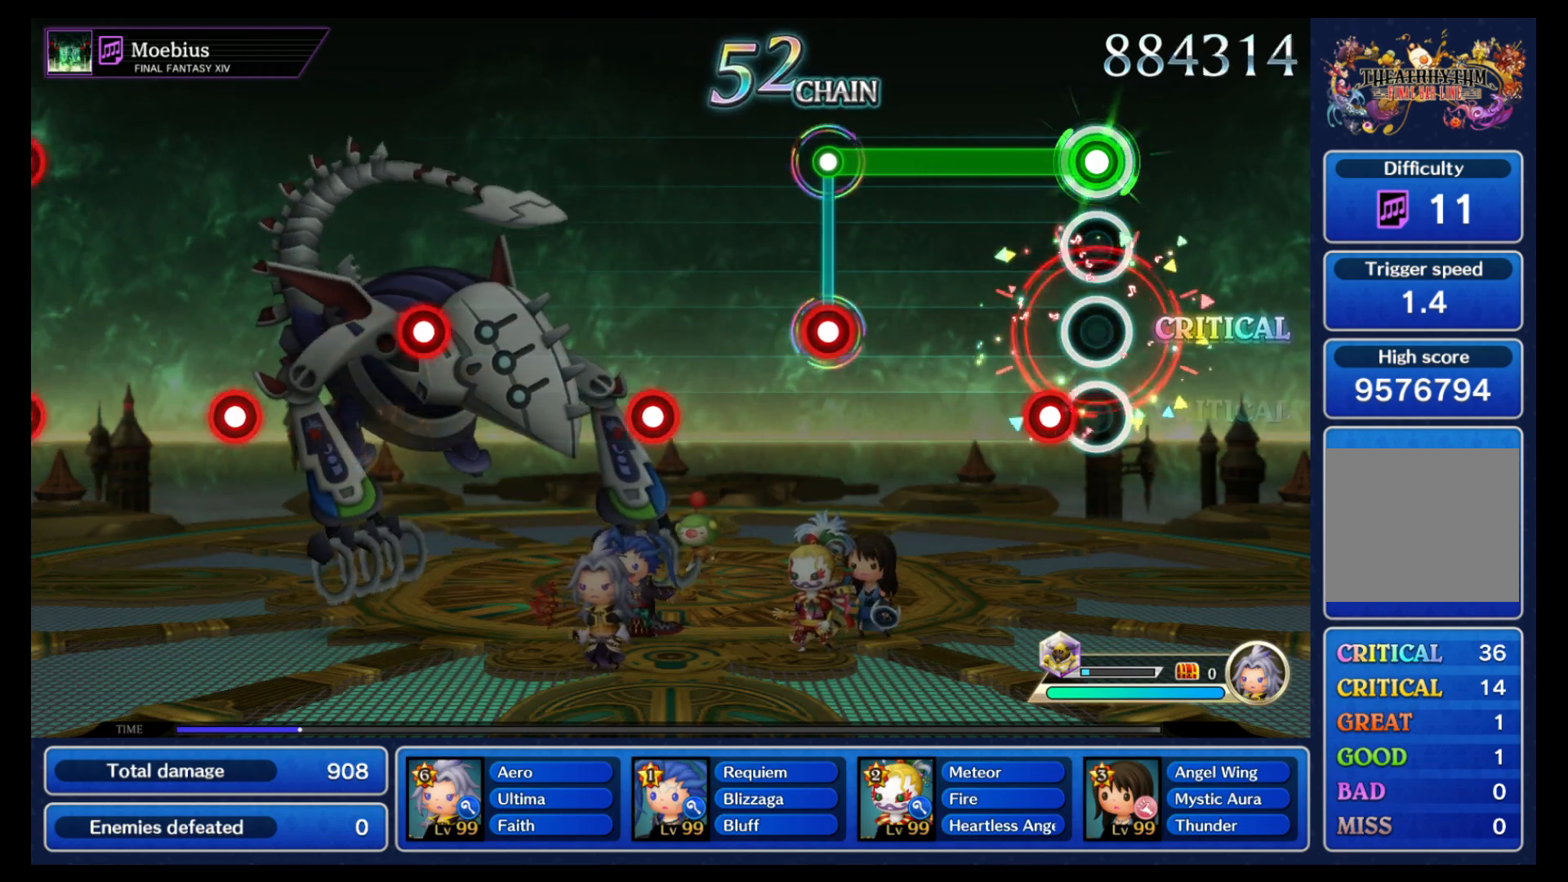
{"buttons": ["B"], "left_stick": "center", "right_stick": "center", "events": [[117, "B", "down"], [200, "B", "up"], [483, "B", "down"], [483, "L1", "up"]]}
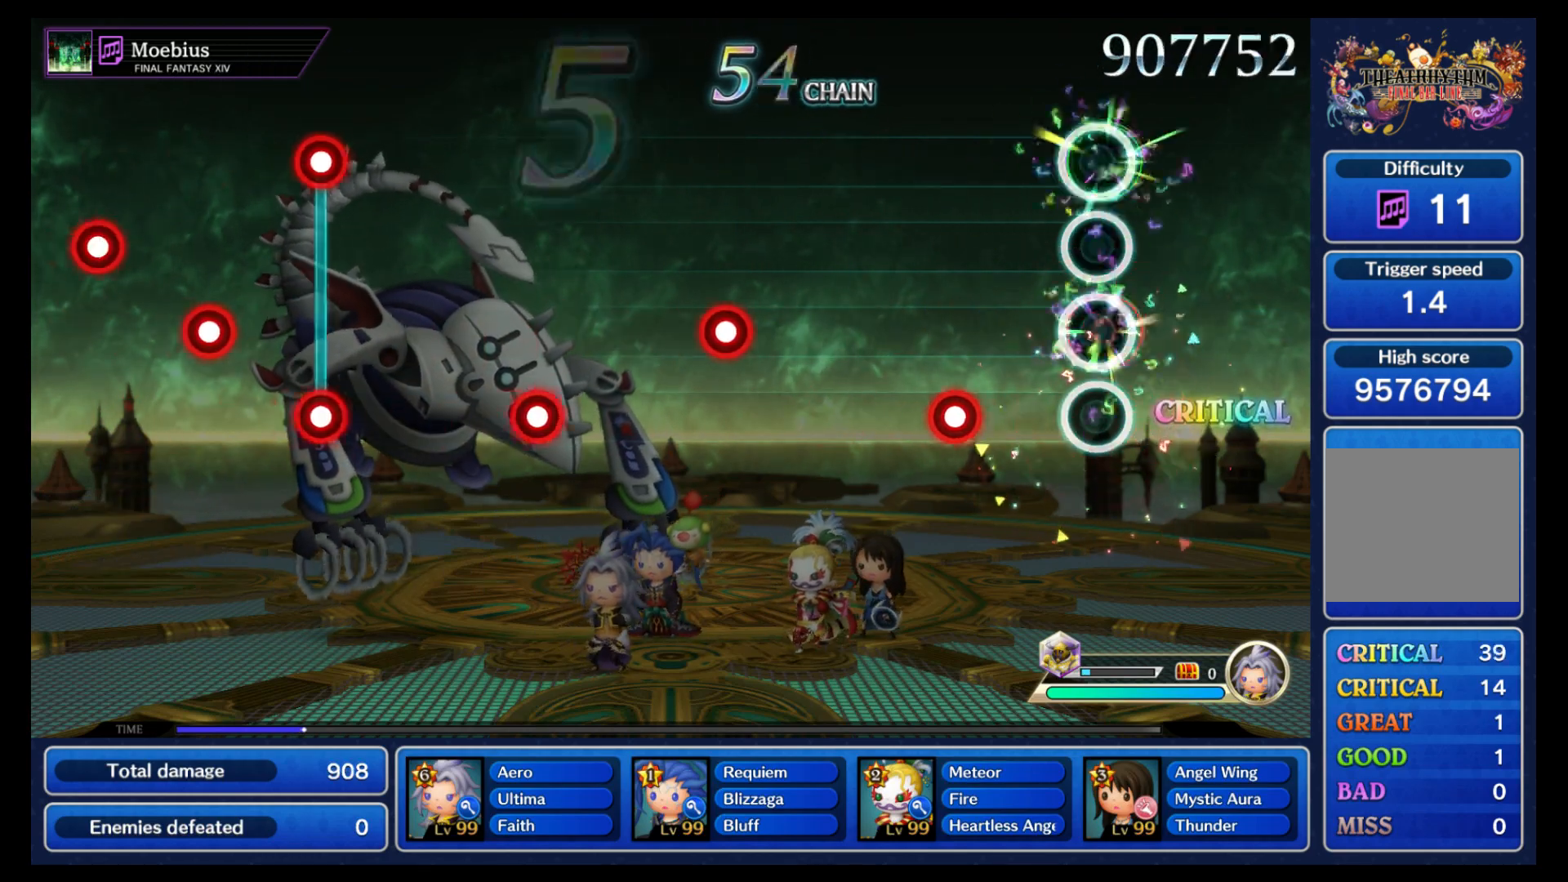
{"buttons": [], "left_stick": "center", "right_stick": "center", "events": [[50, "B", "up"], [300, "B", "down"], [400, "B", "up"]]}
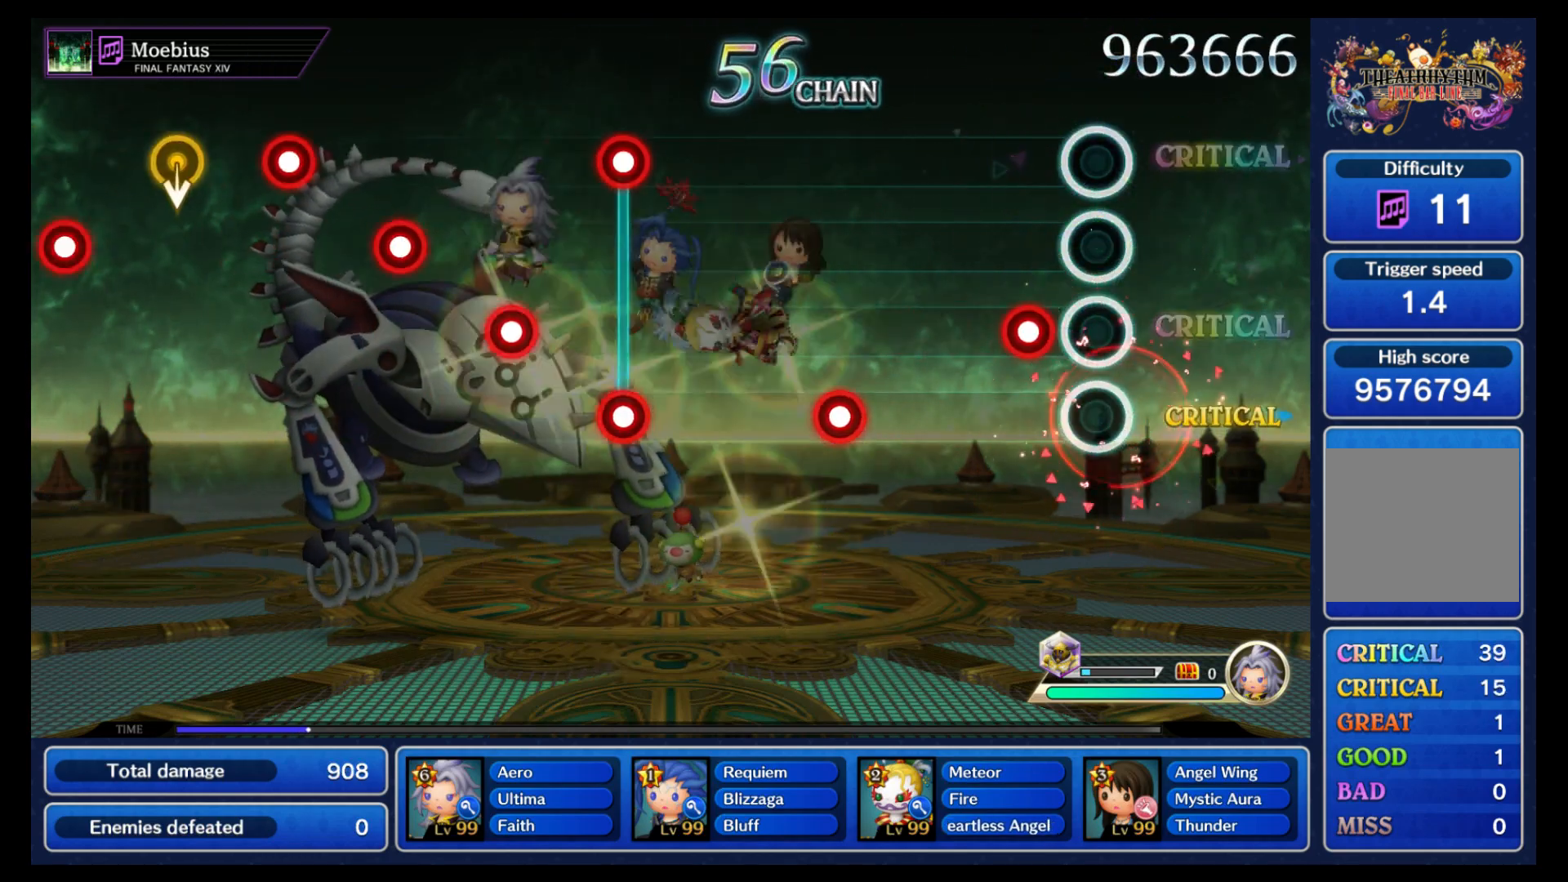
{"buttons": ["B"], "left_stick": "center", "right_stick": "center", "events": [[150, "B", "down"], [250, "B", "up"], [450, "B", "down"]]}
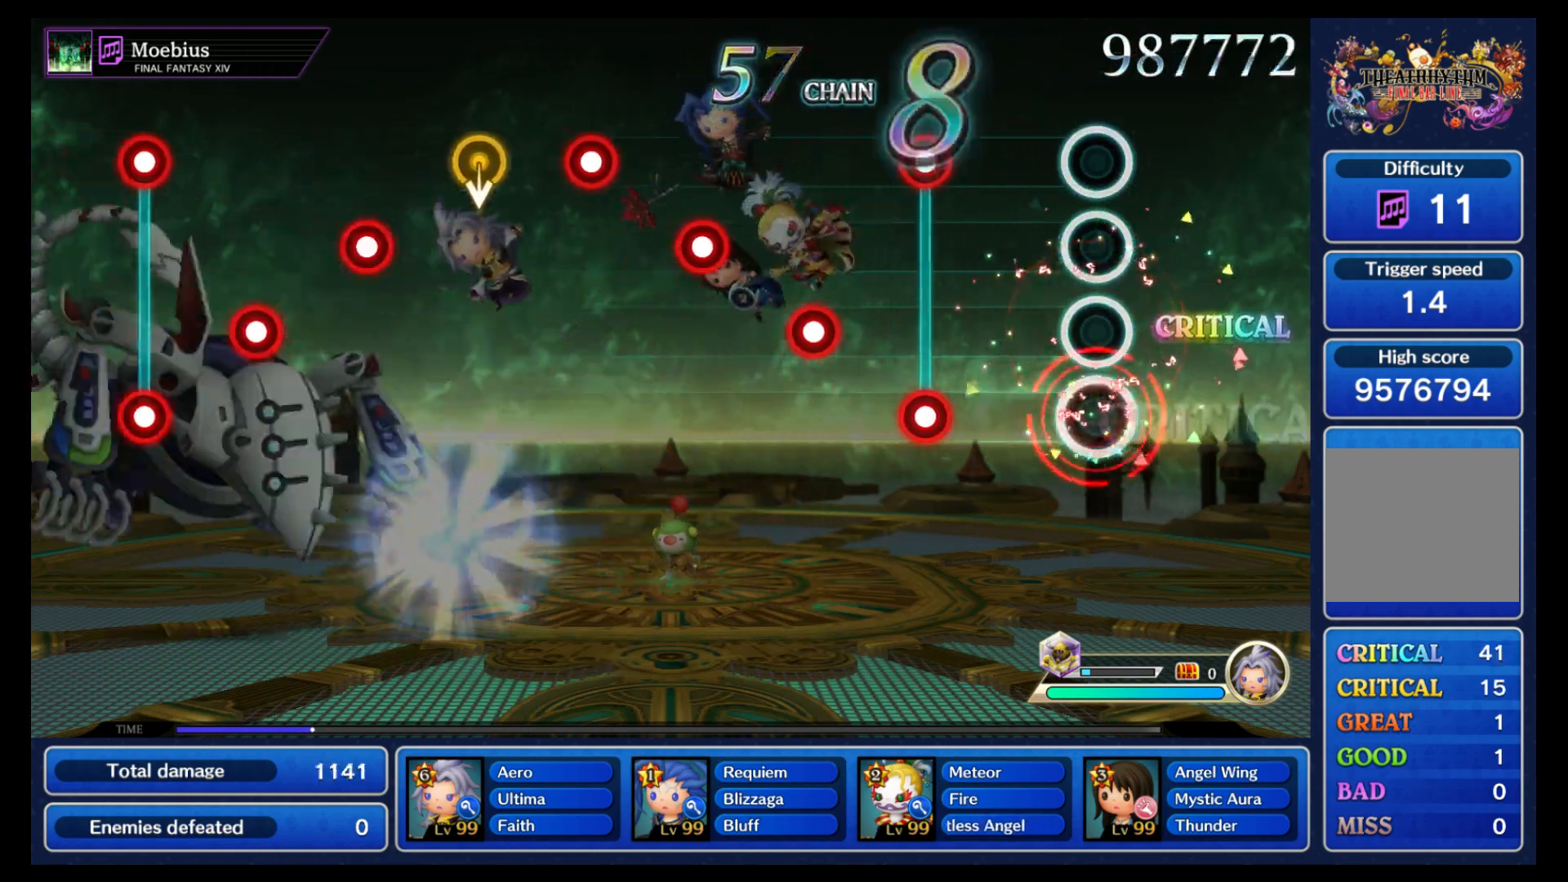
{"buttons": [], "left_stick": "center", "right_stick": "center", "events": [[17, "B", "up"], [350, "B", "down"], [350, "L1", "down"], [433, "B", "up"], [433, "L1", "up"]]}
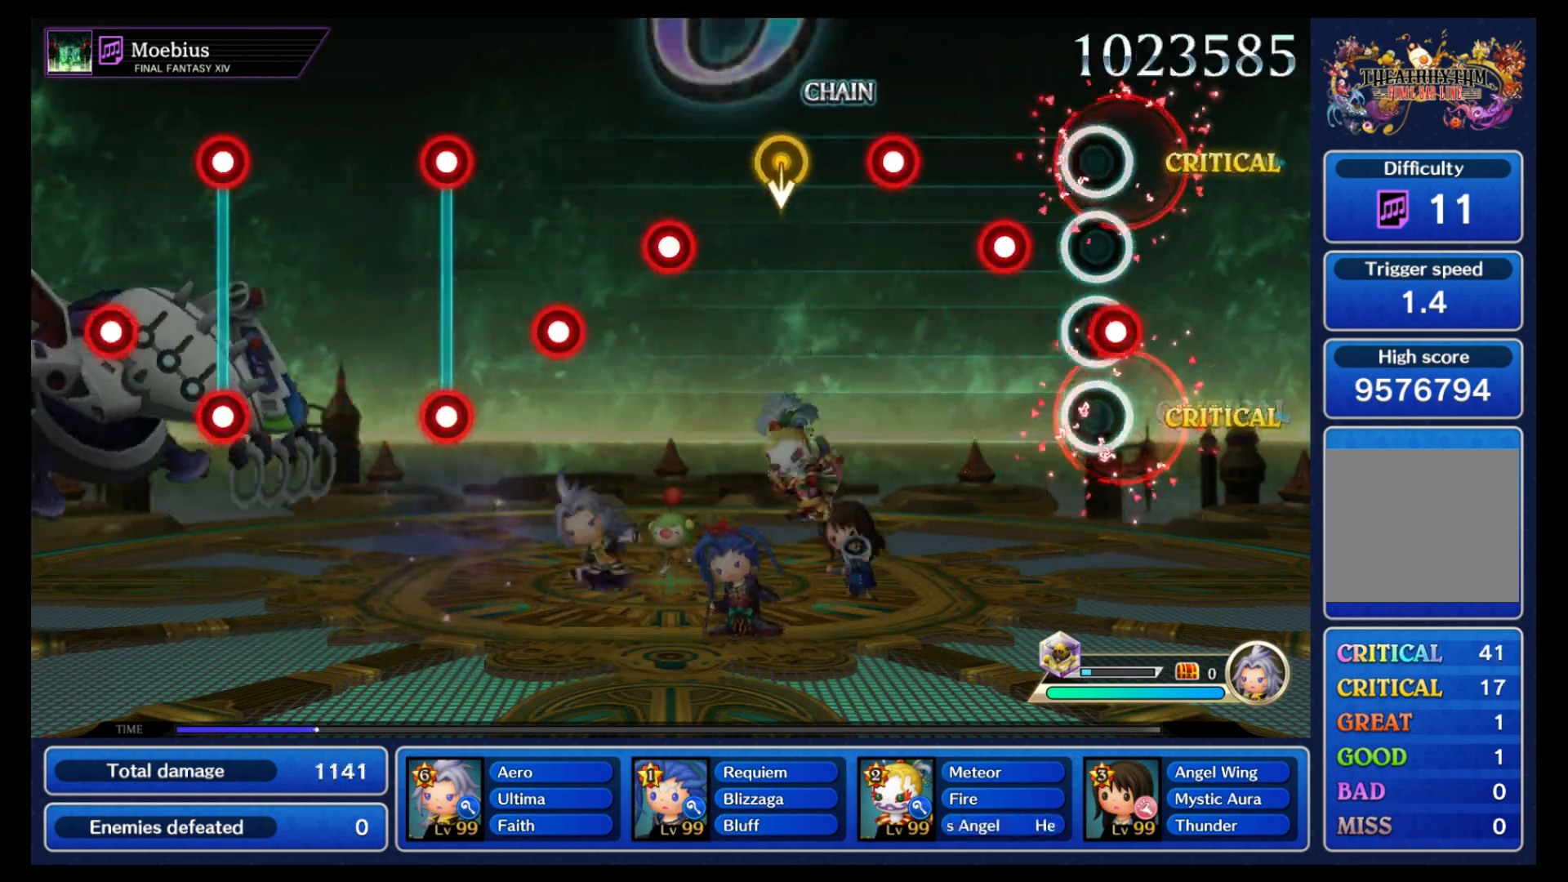
{"buttons": [], "left_stick": "center", "right_stick": "center", "events": [[33, "B", "down"], [100, "B", "up"], [200, "B", "down"], [267, "B", "up"], [350, "B", "down"], [450, "B", "up"]]}
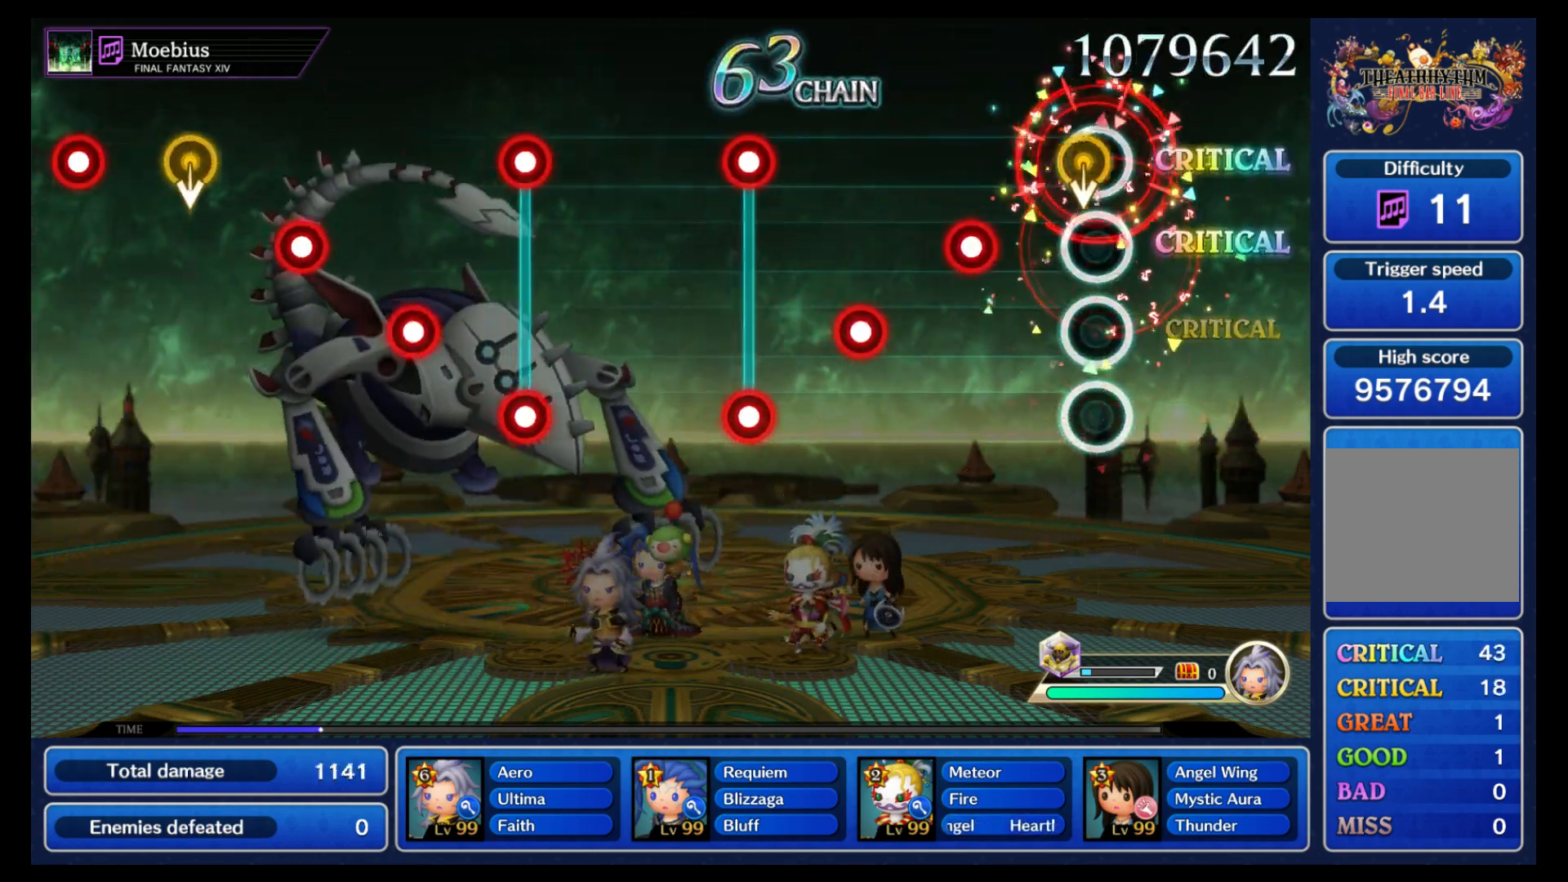
{"buttons": [], "left_stick": "center", "right_stick": "center", "events": [[33, "left_stick", "down"], [117, "left_stick", "center"], [217, "B", "down"], [300, "B", "up"], [400, "B", "down"], [500, "B", "up"]]}
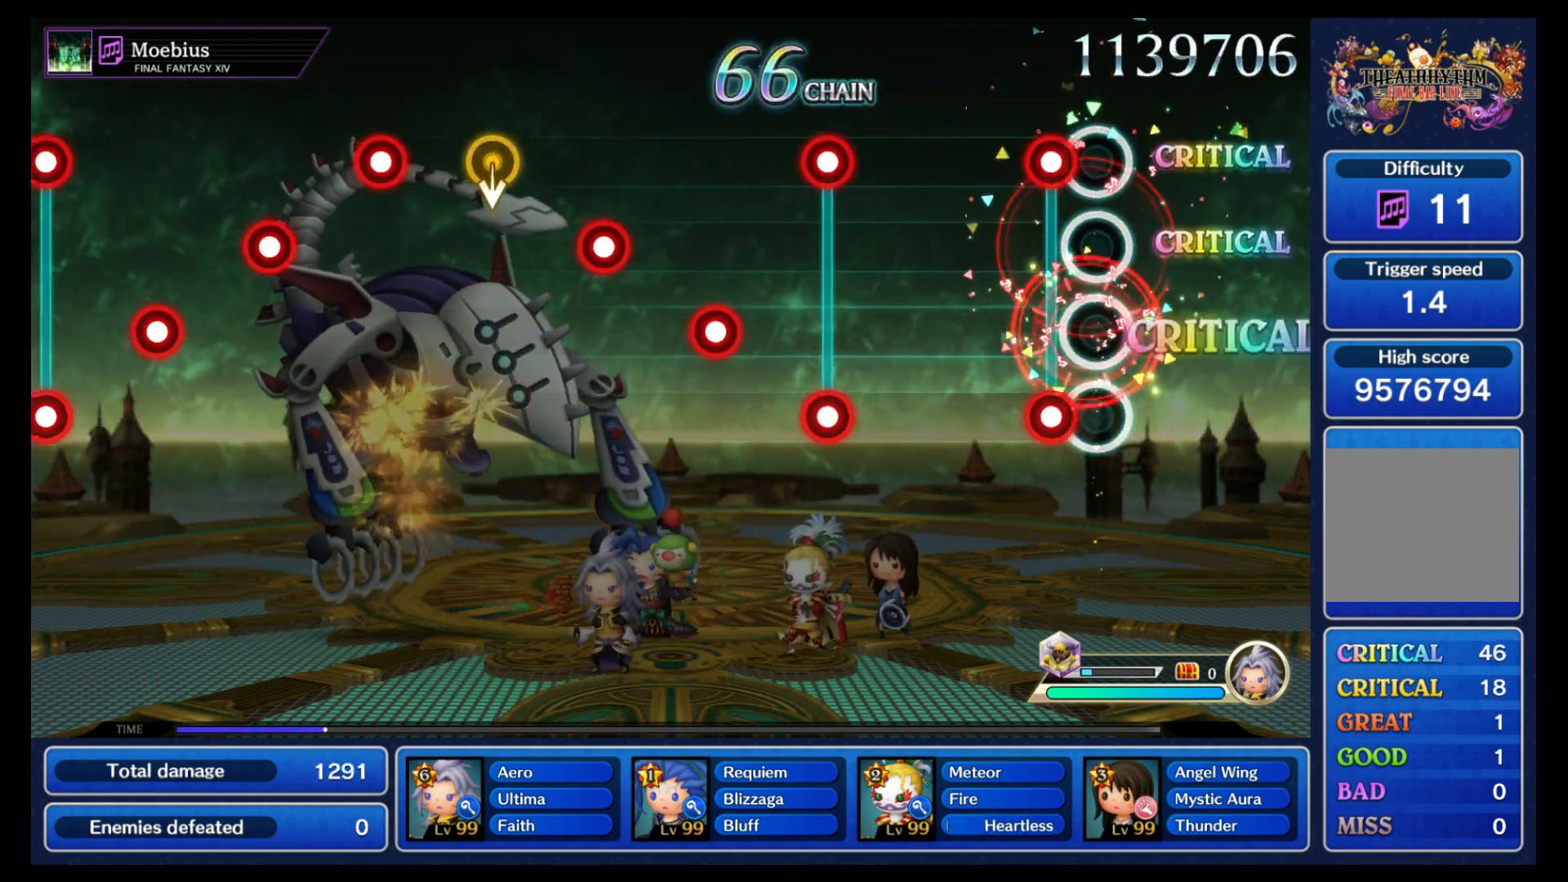
{"buttons": ["B", "L1"], "left_stick": "center", "right_stick": "center", "events": [[100, "B", "down"], [100, "L1", "down"], [200, "B", "up"], [200, "L1", "up"], [450, "B", "down"], [450, "L1", "down"]]}
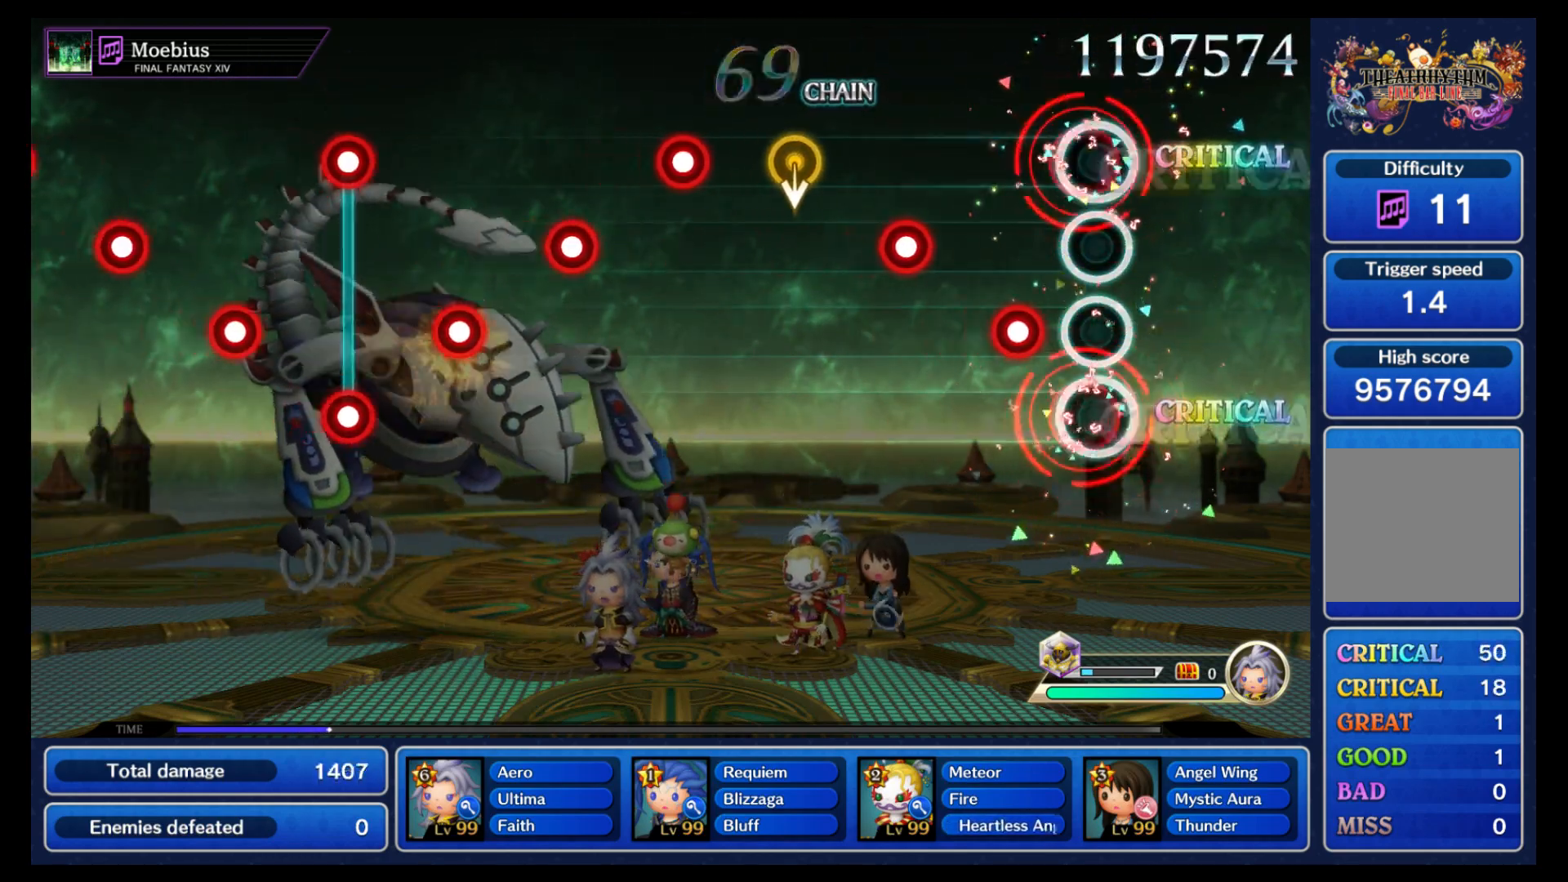
{"buttons": [], "left_stick": "center", "right_stick": "center", "events": [[50, "B", "up"], [50, "L1", "up"], [150, "B", "down"], [233, "B", "up"], [333, "B", "down"], [417, "B", "up"]]}
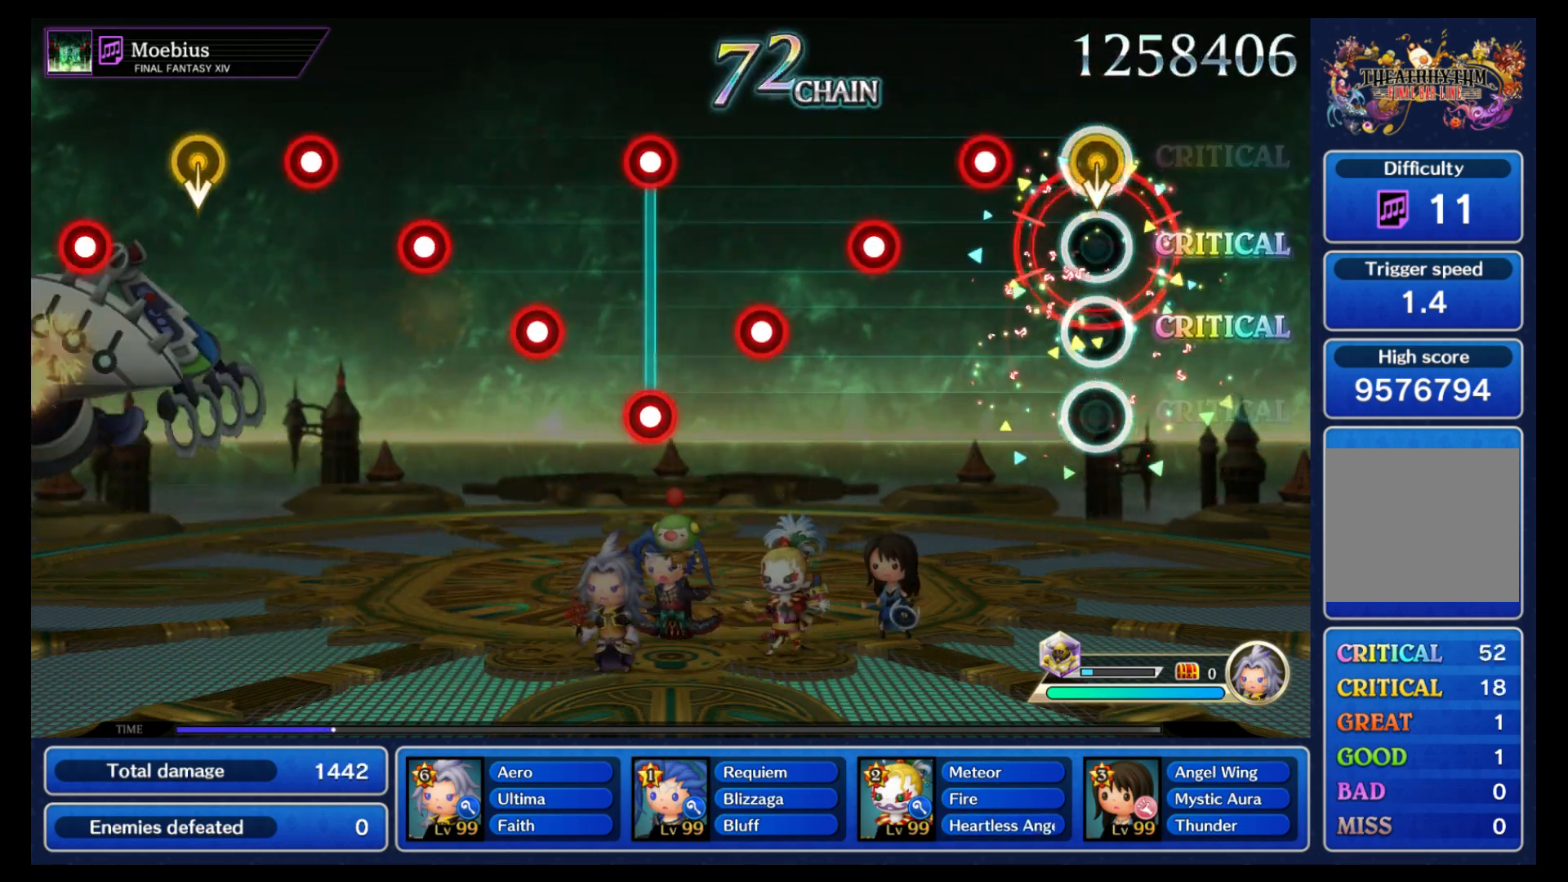
{"buttons": [], "left_stick": "center", "right_stick": "center", "events": [[17, "left_stick", "down"], [100, "left_stick", "center"], [217, "B", "down"], [317, "B", "up"], [400, "B", "down"], [483, "B", "up"]]}
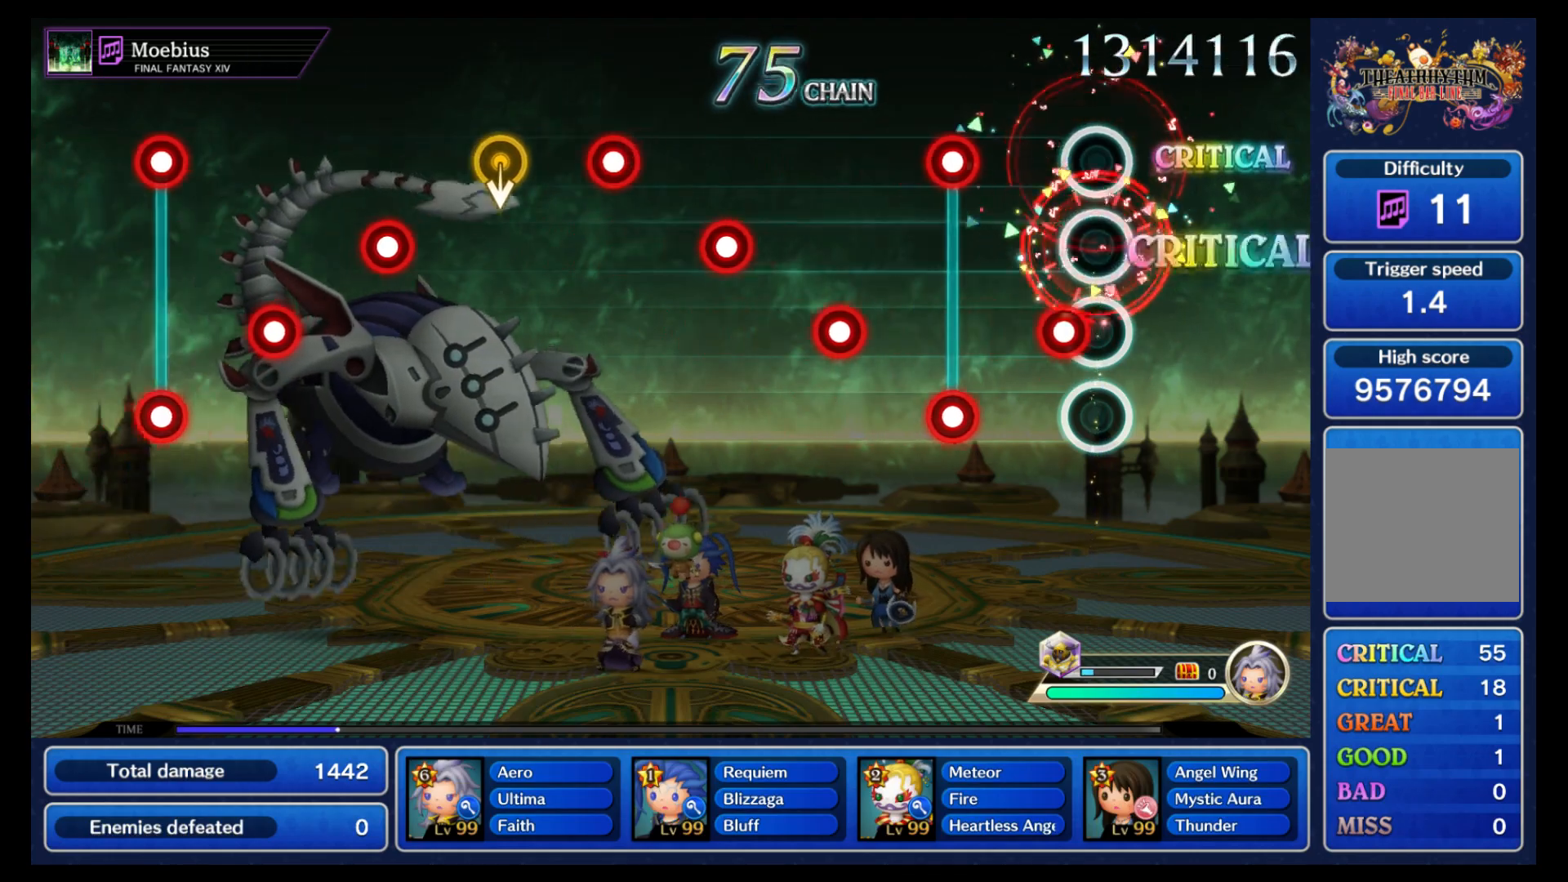
{"buttons": ["B"], "left_stick": "center", "right_stick": "center", "events": [[83, "B", "down"], [183, "B", "up"], [283, "B", "down"], [283, "L1", "down"], [367, "L1", "up"], [383, "B", "up"], [467, "B", "down"]]}
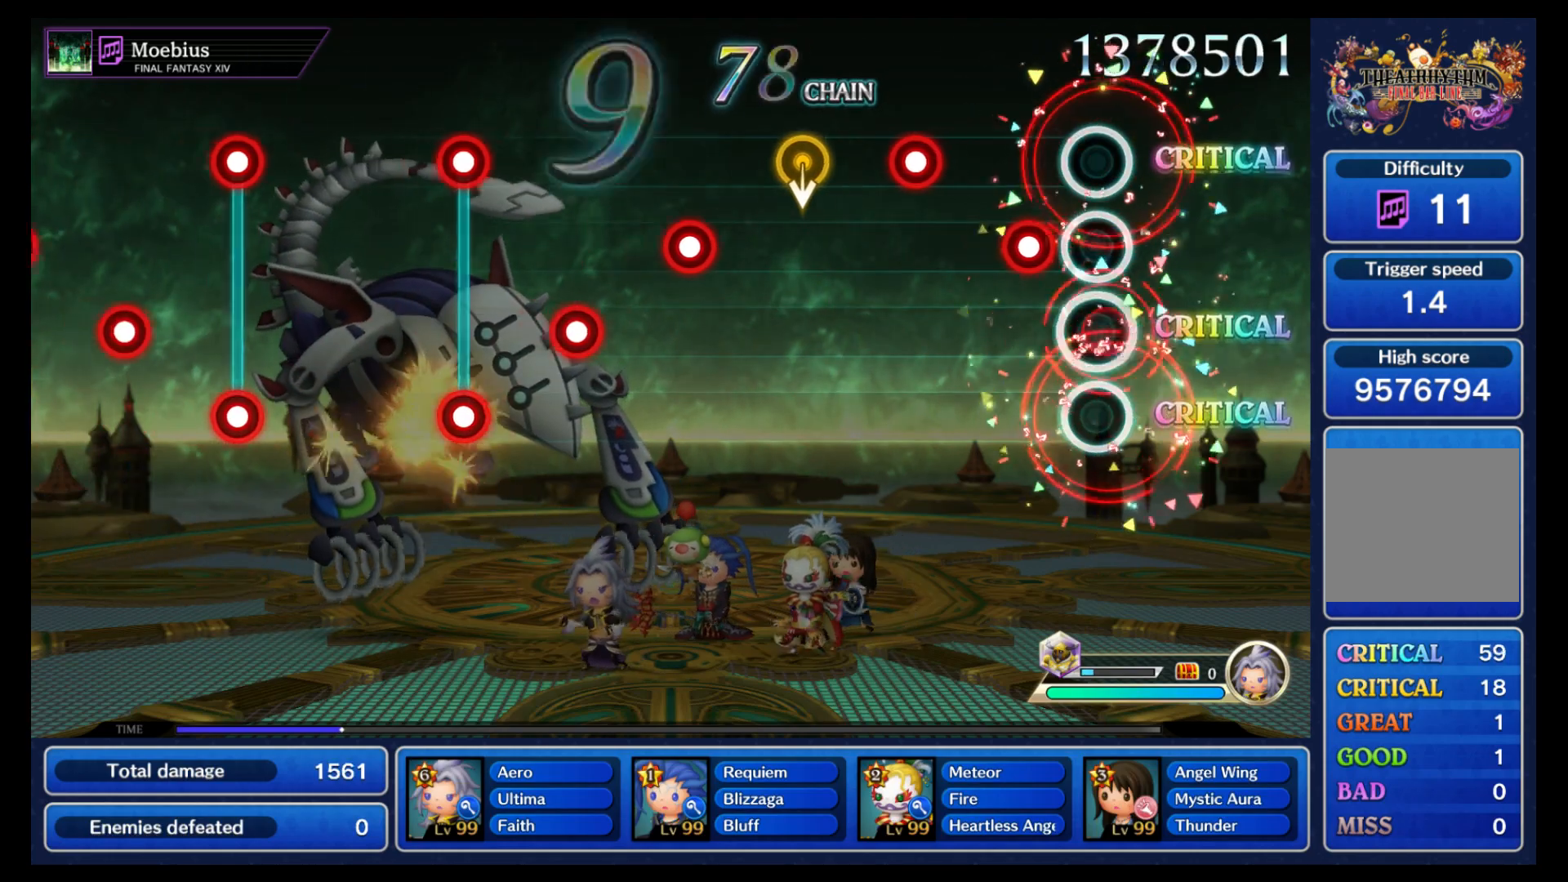
{"buttons": [], "left_stick": "down", "right_stick": "center", "events": [[67, "B", "up"], [150, "B", "down"], [250, "B", "up"], [333, "B", "down"], [417, "B", "up"], [500, "left_stick", "down"]]}
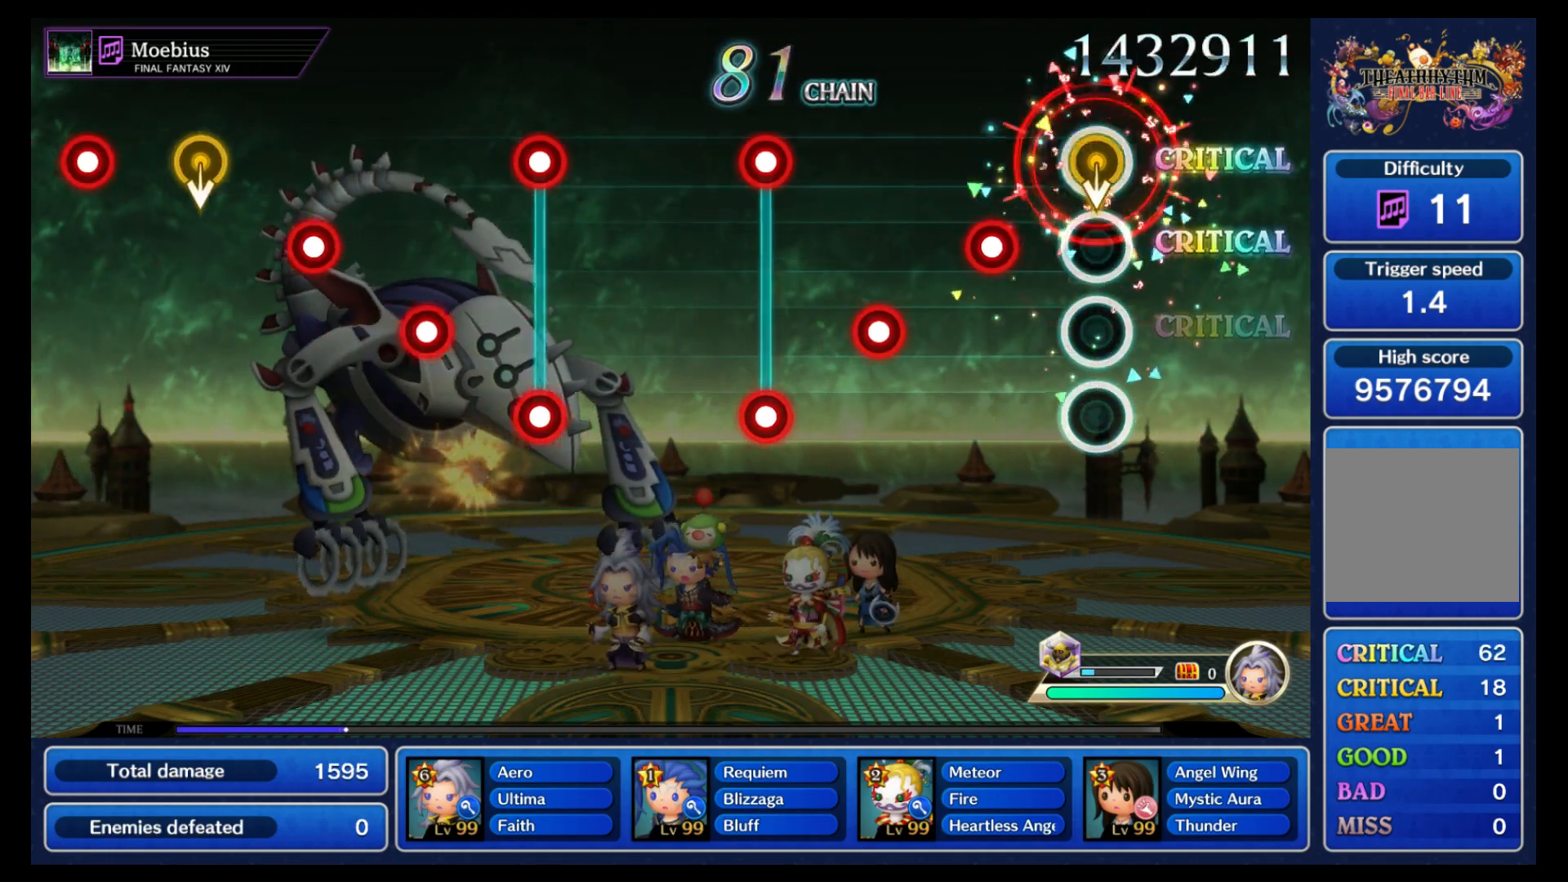
{"buttons": [], "left_stick": "center", "right_stick": "center", "events": [[83, "left_stick", "center"], [200, "B", "down"], [300, "B", "up"], [383, "B", "down"], [483, "B", "up"]]}
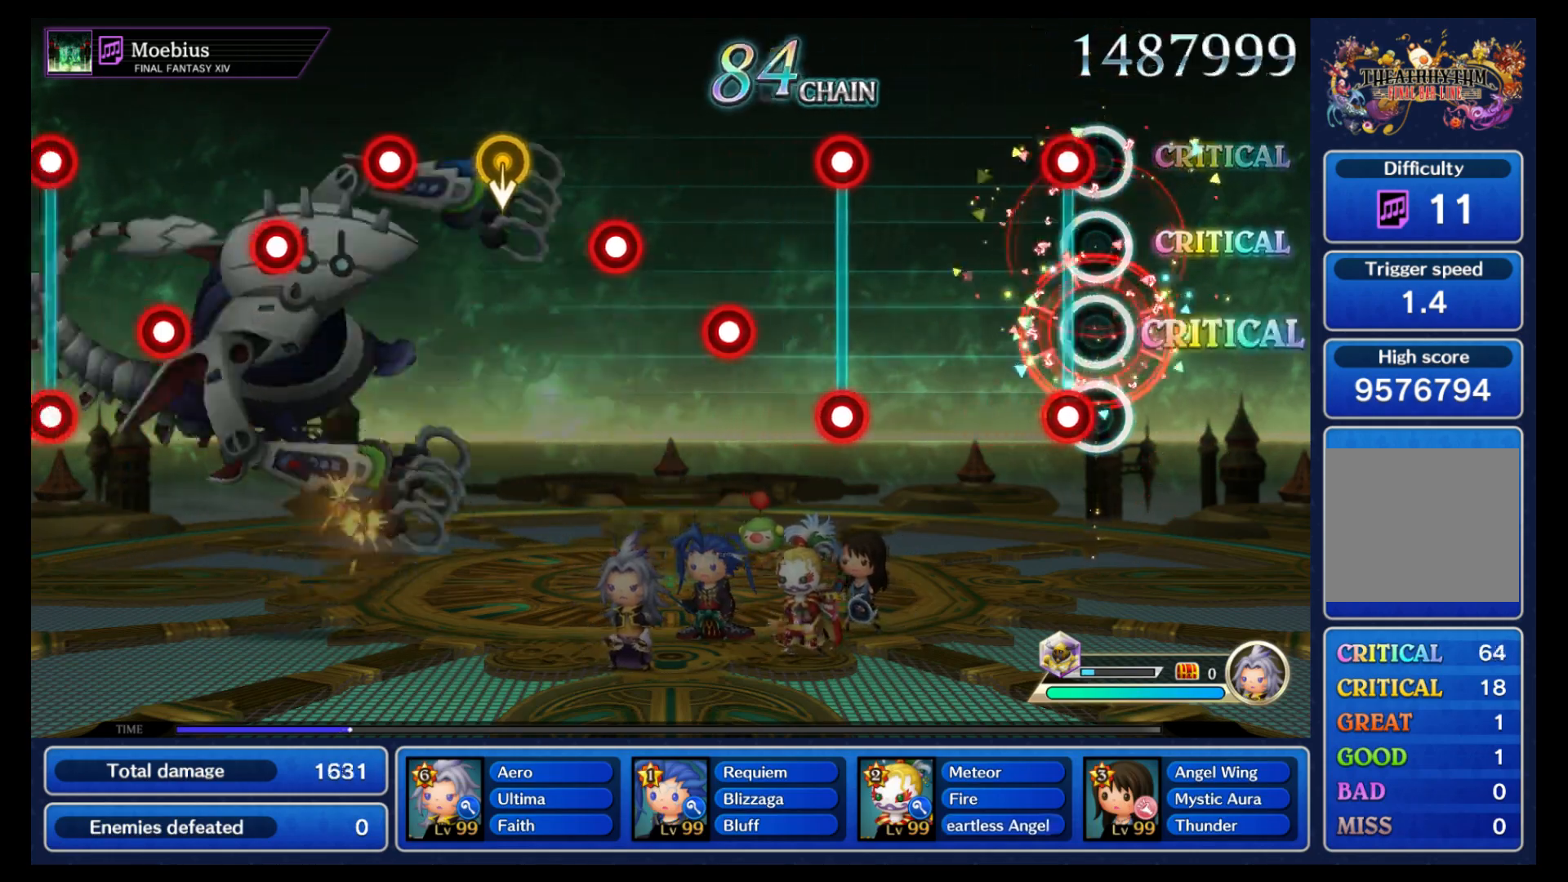
{"buttons": ["B", "L1"], "left_stick": "center", "right_stick": "center", "events": [[83, "L1", "down"], [100, "B", "down"], [167, "L1", "up"], [183, "B", "up"], [433, "B", "down"], [450, "L1", "down"]]}
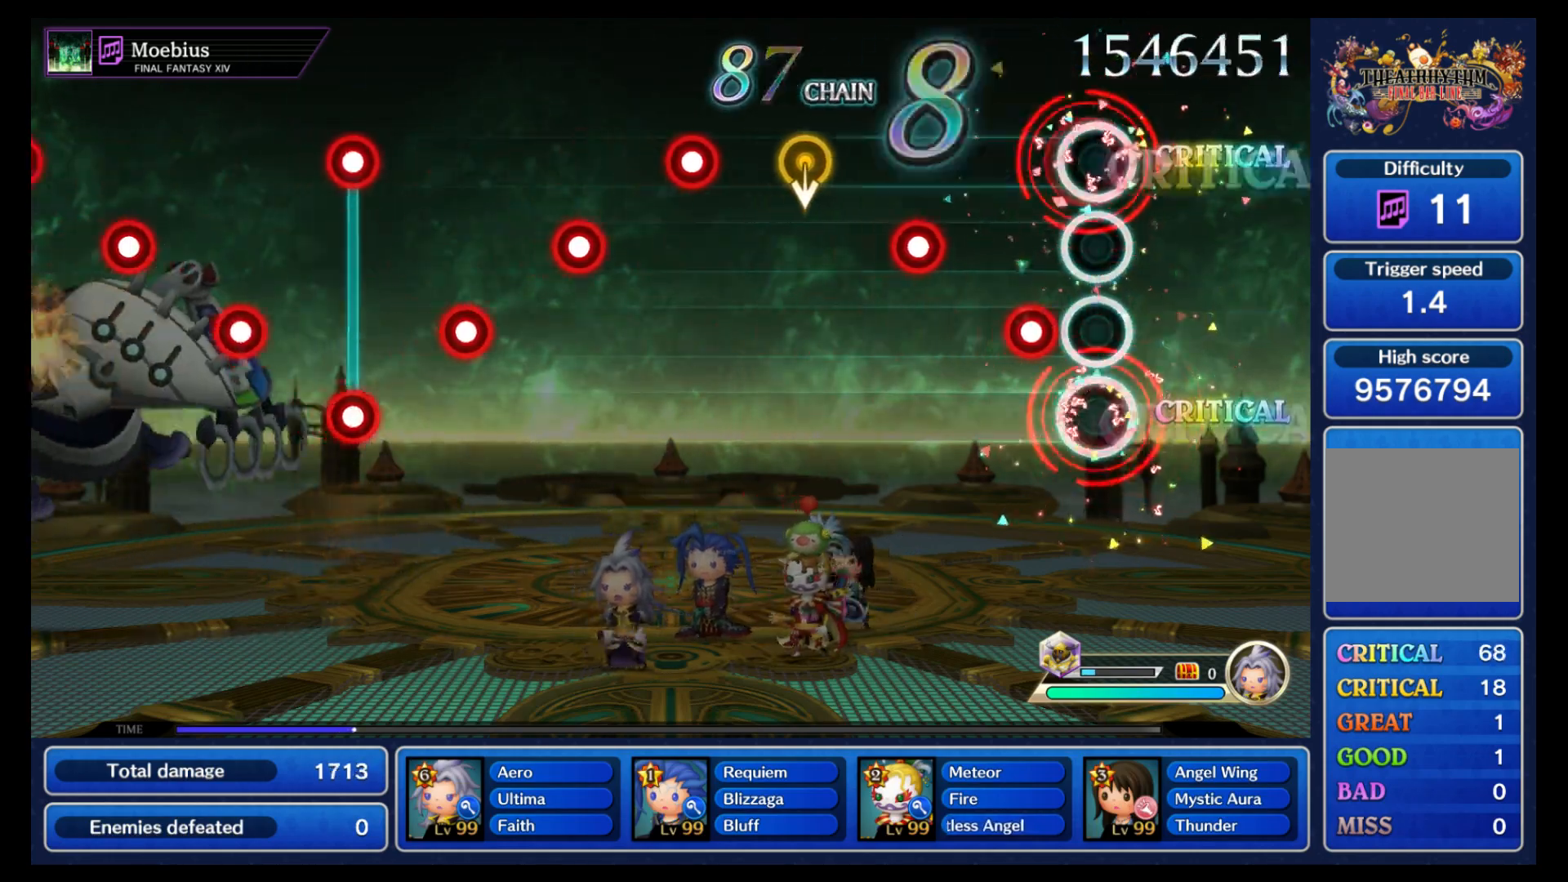
{"buttons": [], "left_stick": "down", "right_stick": "center", "events": [[33, "B", "up"], [33, "L1", "up"], [133, "B", "down"], [217, "B", "up"], [317, "B", "down"], [400, "B", "up"], [500, "left_stick", "down"]]}
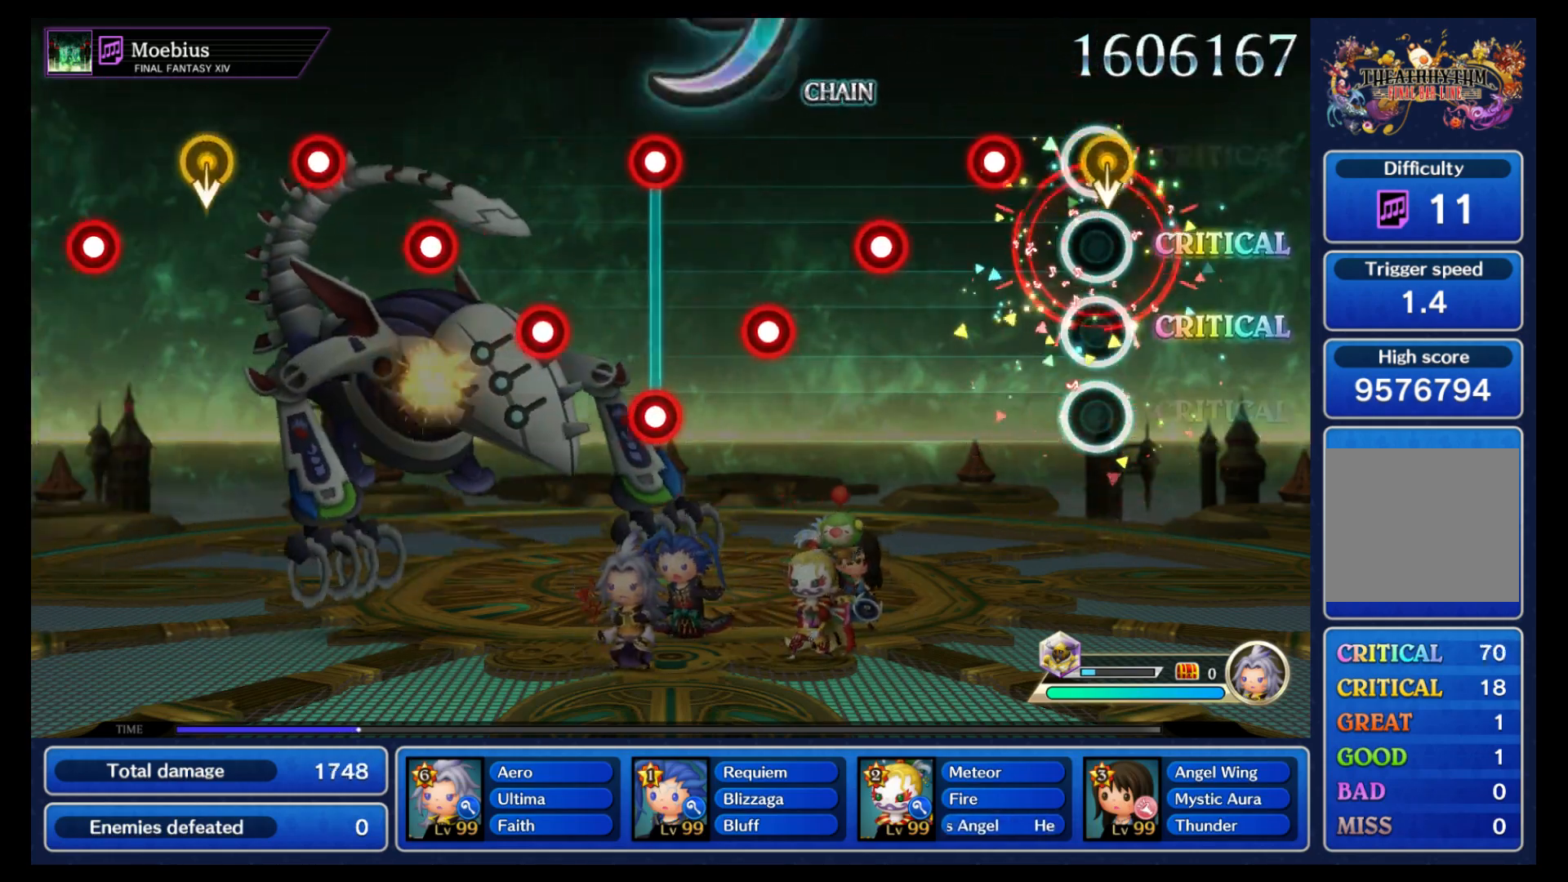
{"buttons": [], "left_stick": "center", "right_stick": "center", "events": [[83, "left_stick", "center"], [200, "B", "down"], [283, "B", "up"], [383, "B", "down"], [467, "B", "up"]]}
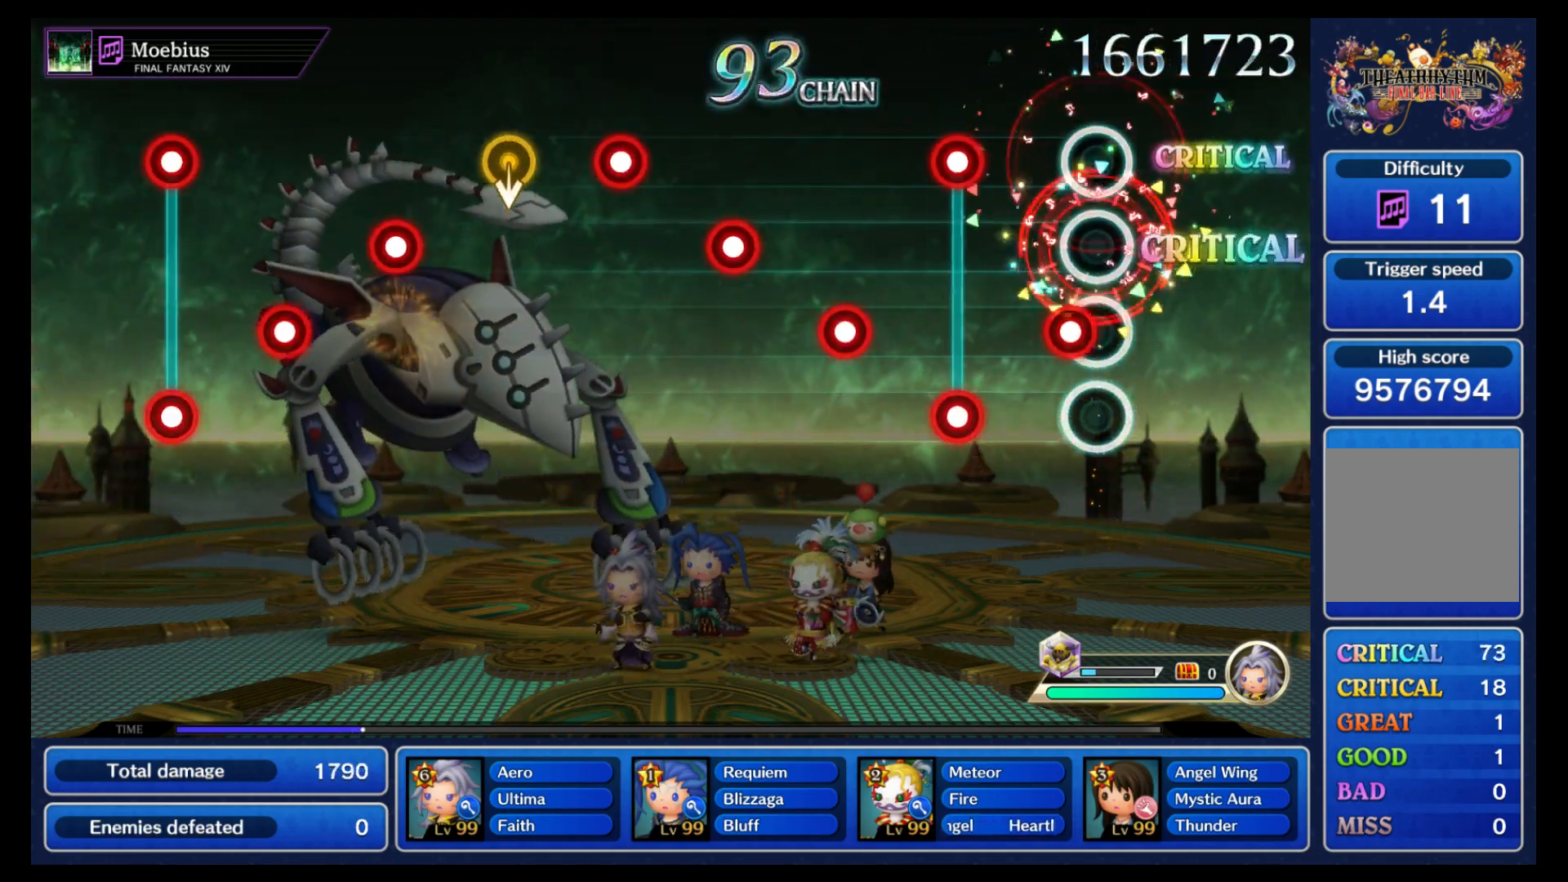
{"buttons": ["B"], "left_stick": "center", "right_stick": "center", "events": [[50, "B", "down"], [150, "B", "up"], [267, "B", "down"], [267, "L1", "down"], [333, "L1", "up"], [350, "B", "up"], [450, "B", "down"]]}
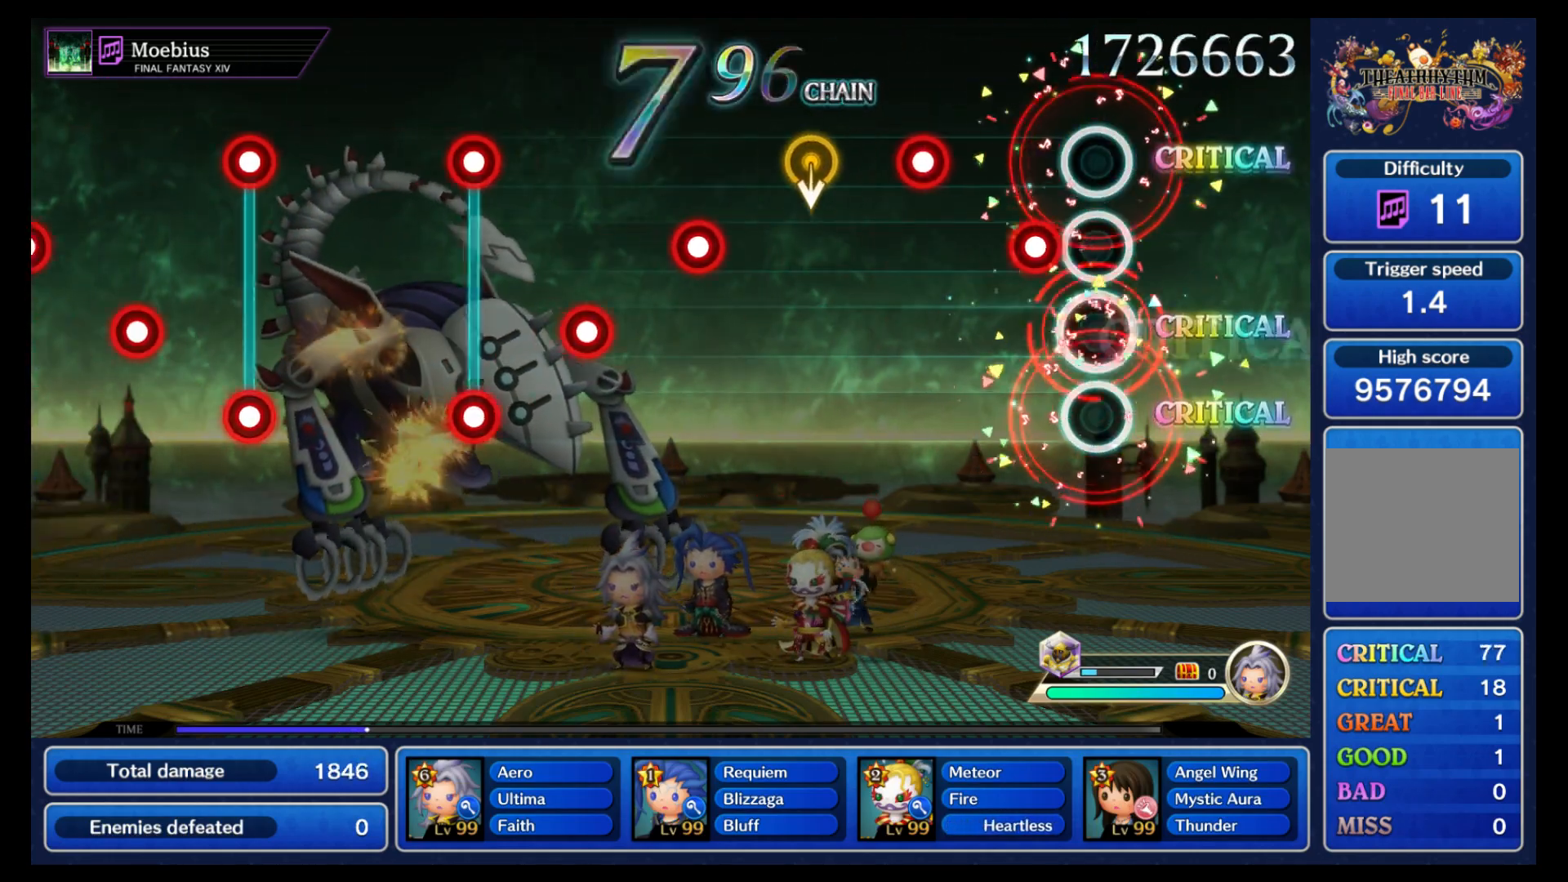
{"buttons": [], "left_stick": "down", "right_stick": "center", "events": [[33, "B", "up"], [150, "B", "down"], [233, "B", "up"], [317, "B", "down"], [417, "B", "up"], [483, "left_stick", "down"]]}
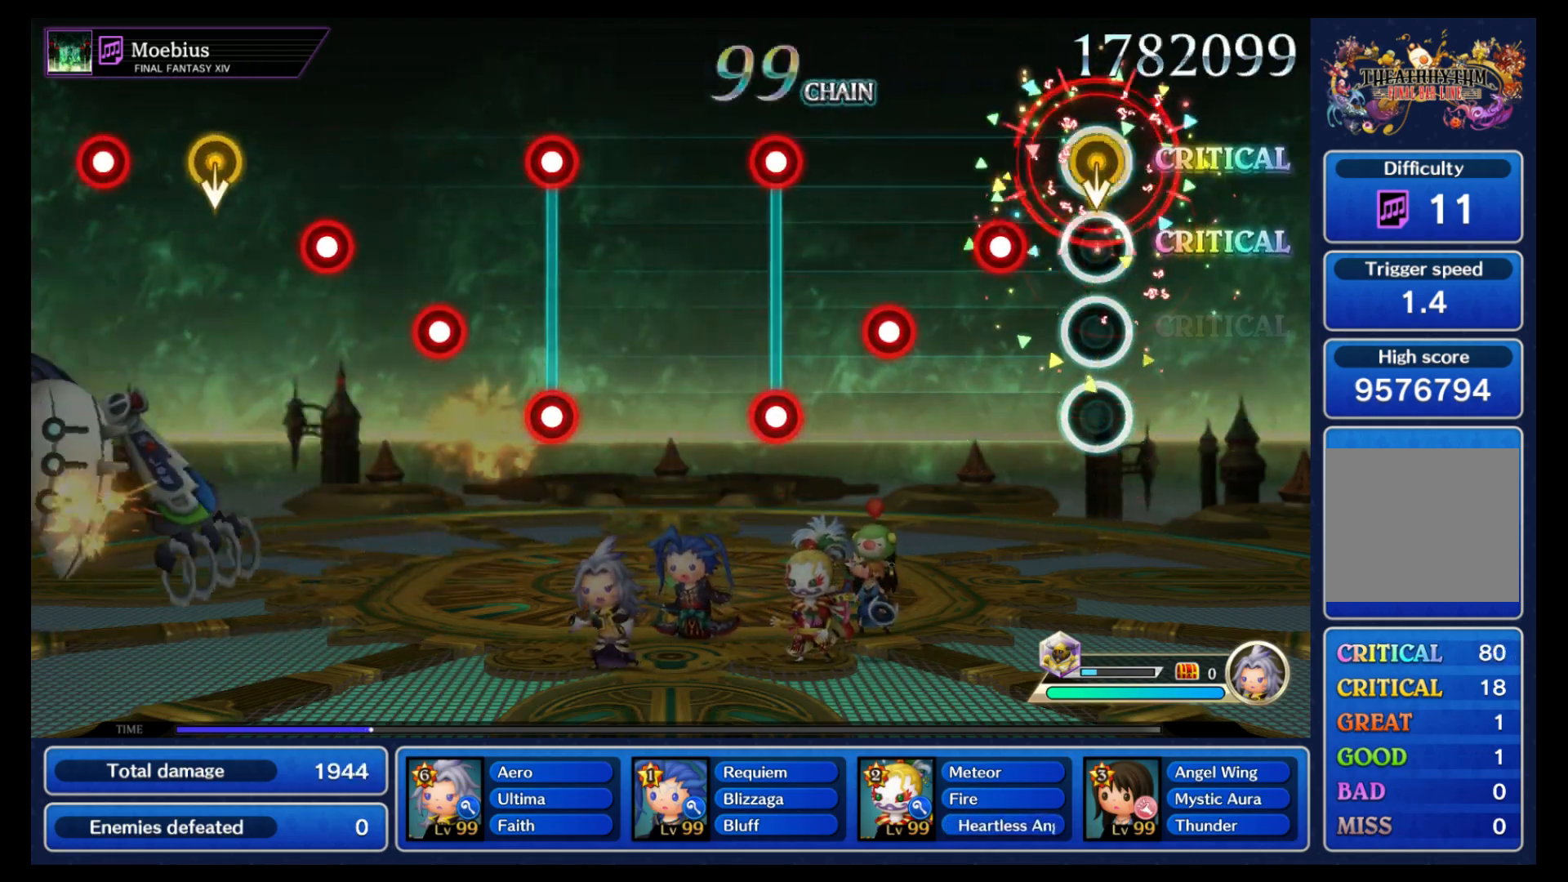
{"buttons": [], "left_stick": "center", "right_stick": "center", "events": [[83, "left_stick", "center"], [183, "B", "down"], [267, "B", "up"], [367, "B", "down"], [450, "B", "up"]]}
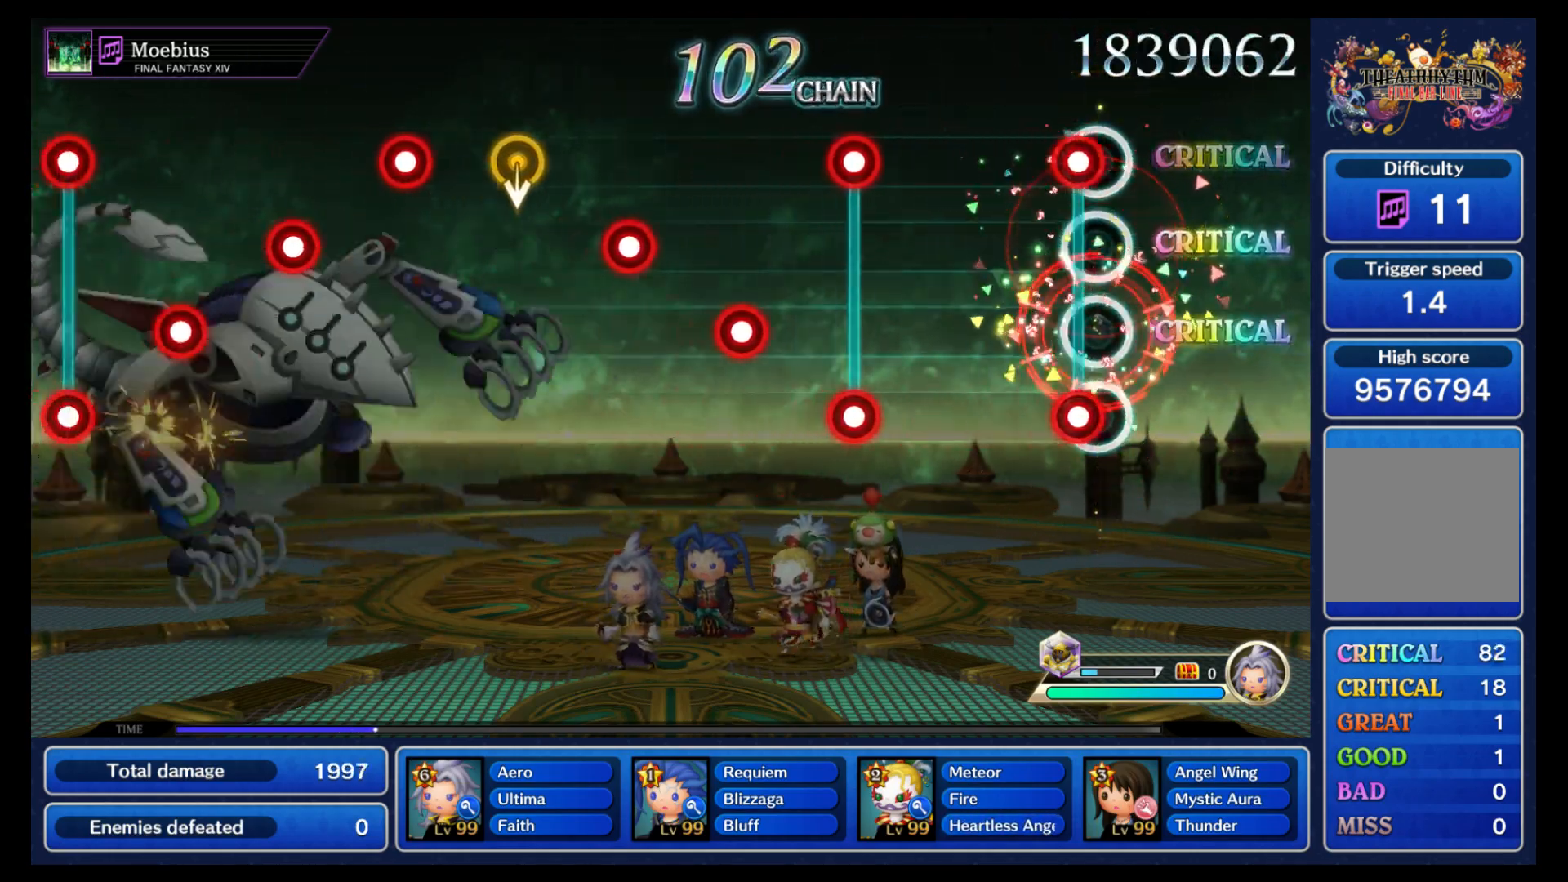
{"buttons": ["B", "L1"], "left_stick": "center", "right_stick": "center", "events": [[67, "B", "down"], [67, "L1", "down"], [150, "B", "up"], [150, "L1", "up"], [433, "B", "down"], [433, "L1", "down"]]}
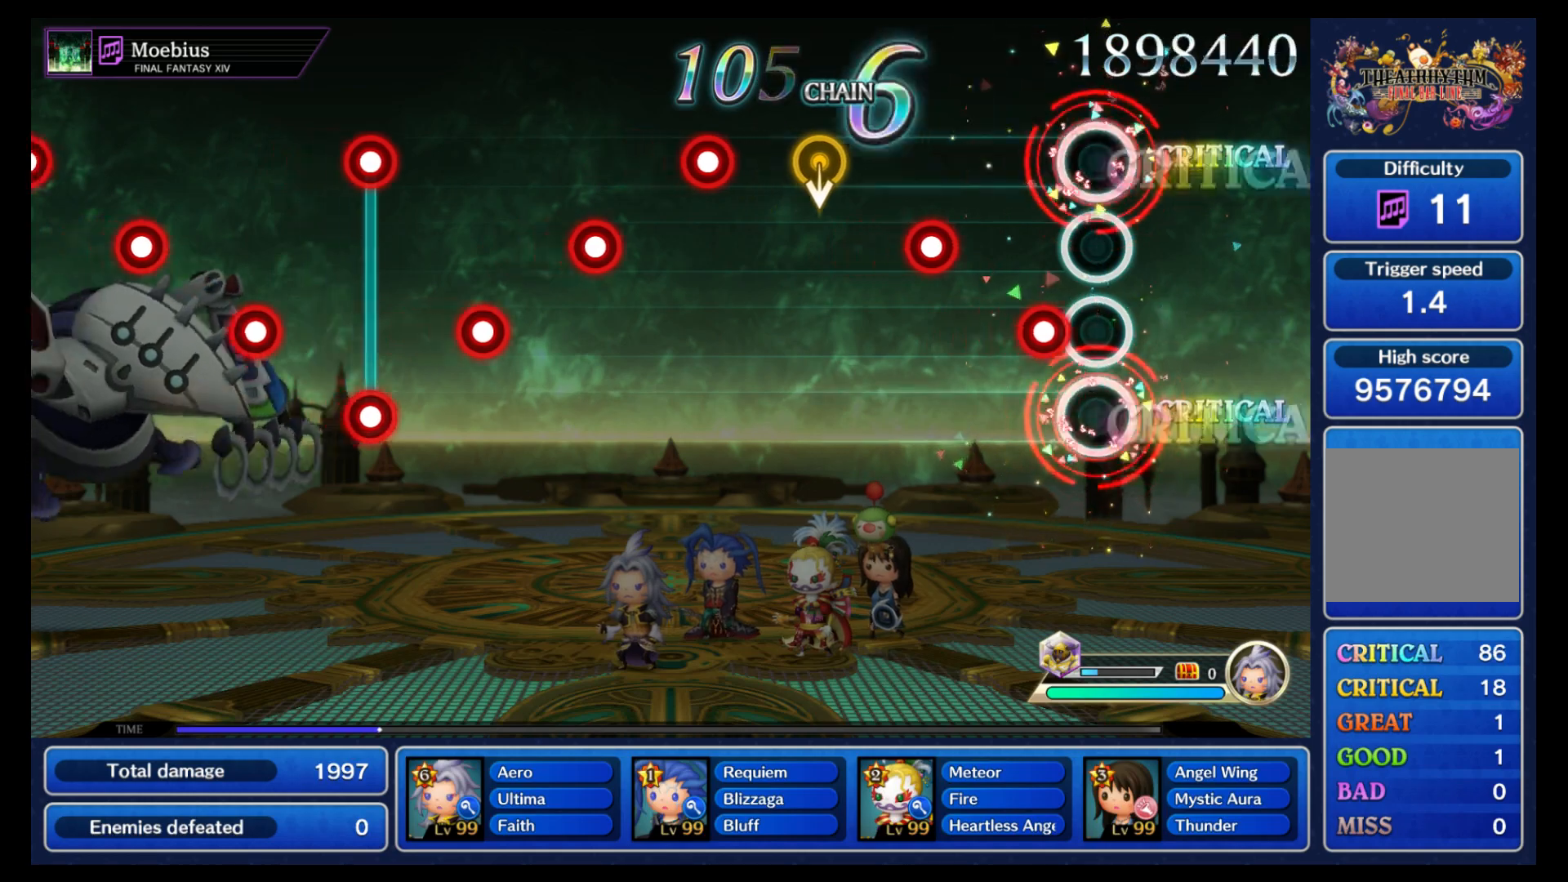
{"buttons": [], "left_stick": "down", "right_stick": "center", "events": [[17, "B", "up"], [17, "L1", "up"], [117, "B", "down"], [200, "B", "up"], [300, "B", "down"], [383, "B", "up"], [483, "left_stick", "down"]]}
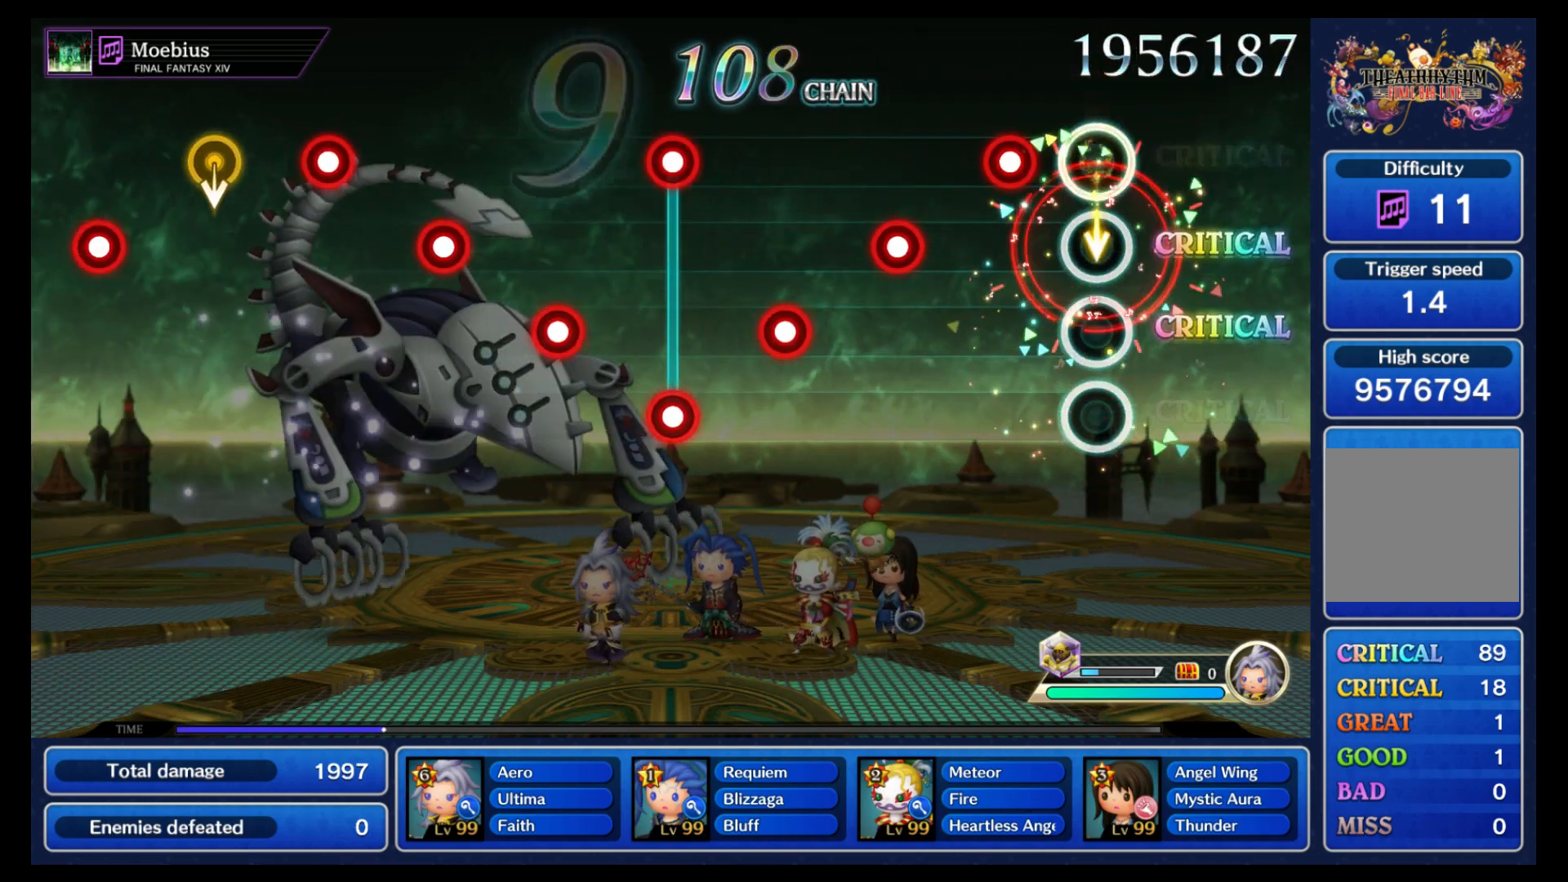
{"buttons": [], "left_stick": "center", "right_stick": "center", "events": [[50, "left_stick", "center"], [200, "B", "down"], [283, "B", "up"], [367, "B", "down"], [450, "B", "up"]]}
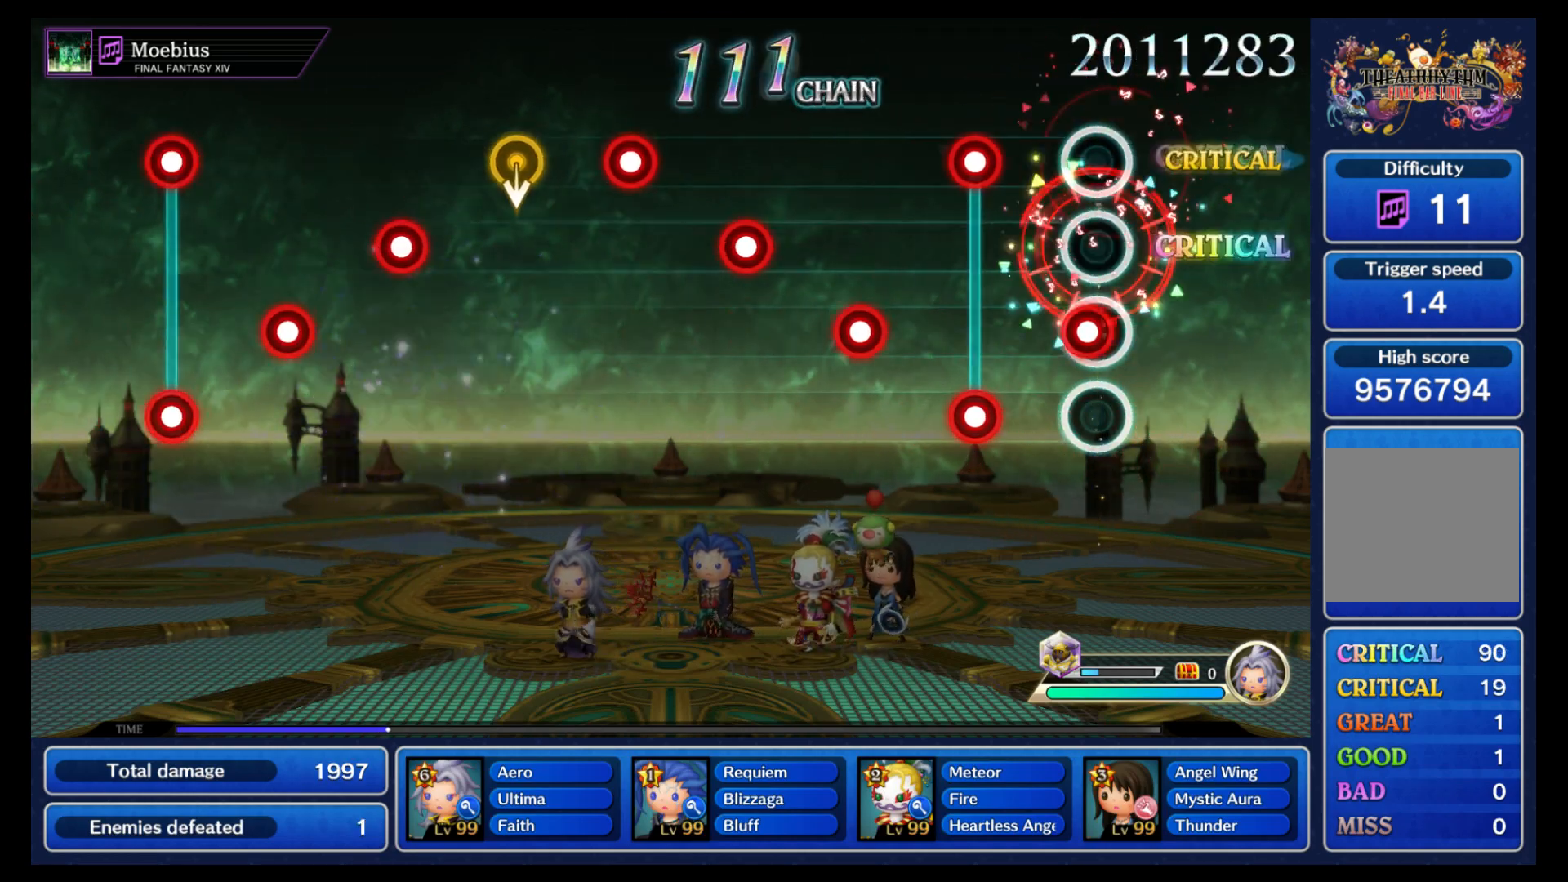
{"buttons": ["B"], "left_stick": "center", "right_stick": "center", "events": [[33, "B", "down"], [150, "B", "up"], [250, "B", "down"], [250, "L1", "down"], [333, "L1", "up"], [350, "B", "up"], [450, "B", "down"]]}
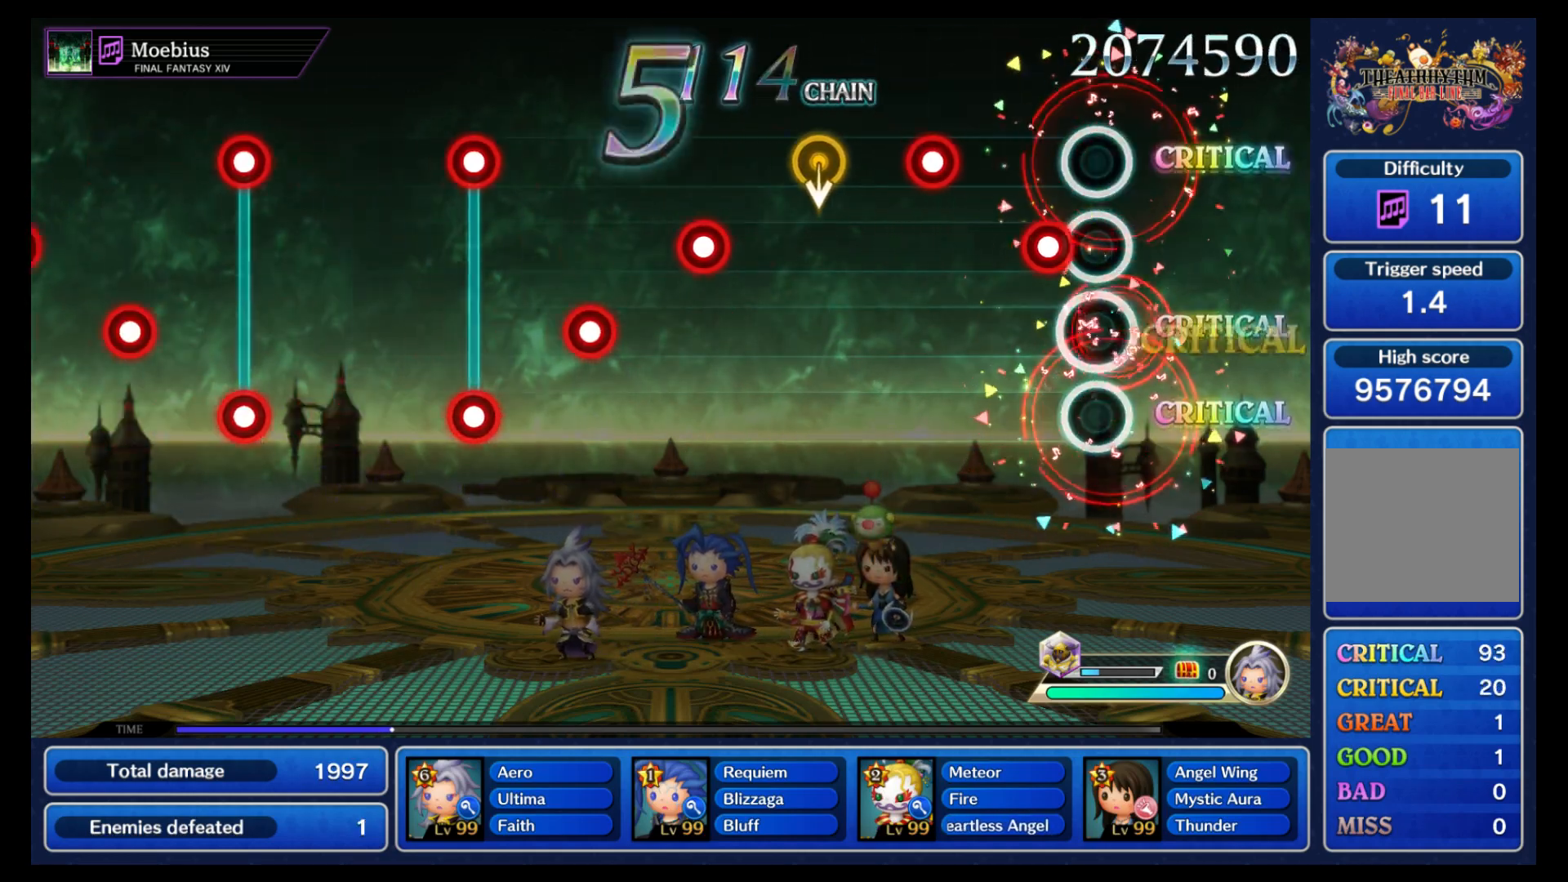
{"buttons": [], "left_stick": "down", "right_stick": "center", "events": [[50, "B", "up"], [133, "B", "down"], [217, "B", "up"], [283, "B", "down"], [400, "B", "up"], [483, "left_stick", "down"]]}
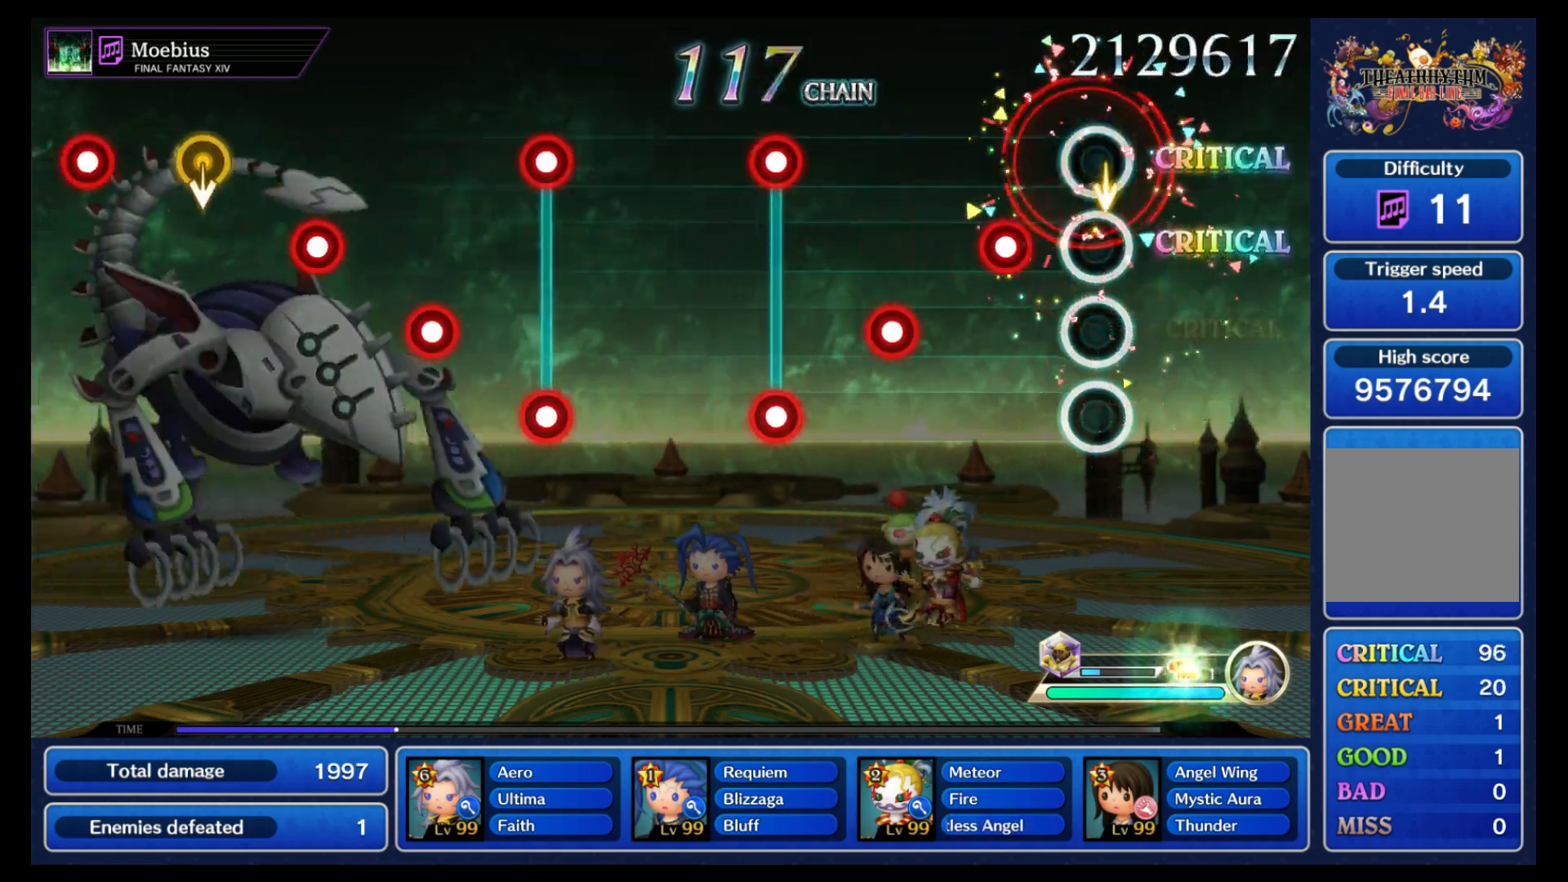
{"buttons": [], "left_stick": "center", "right_stick": "center", "events": [[50, "left_stick", "center"], [183, "B", "down"], [267, "B", "up"], [350, "B", "down"], [450, "B", "up"]]}
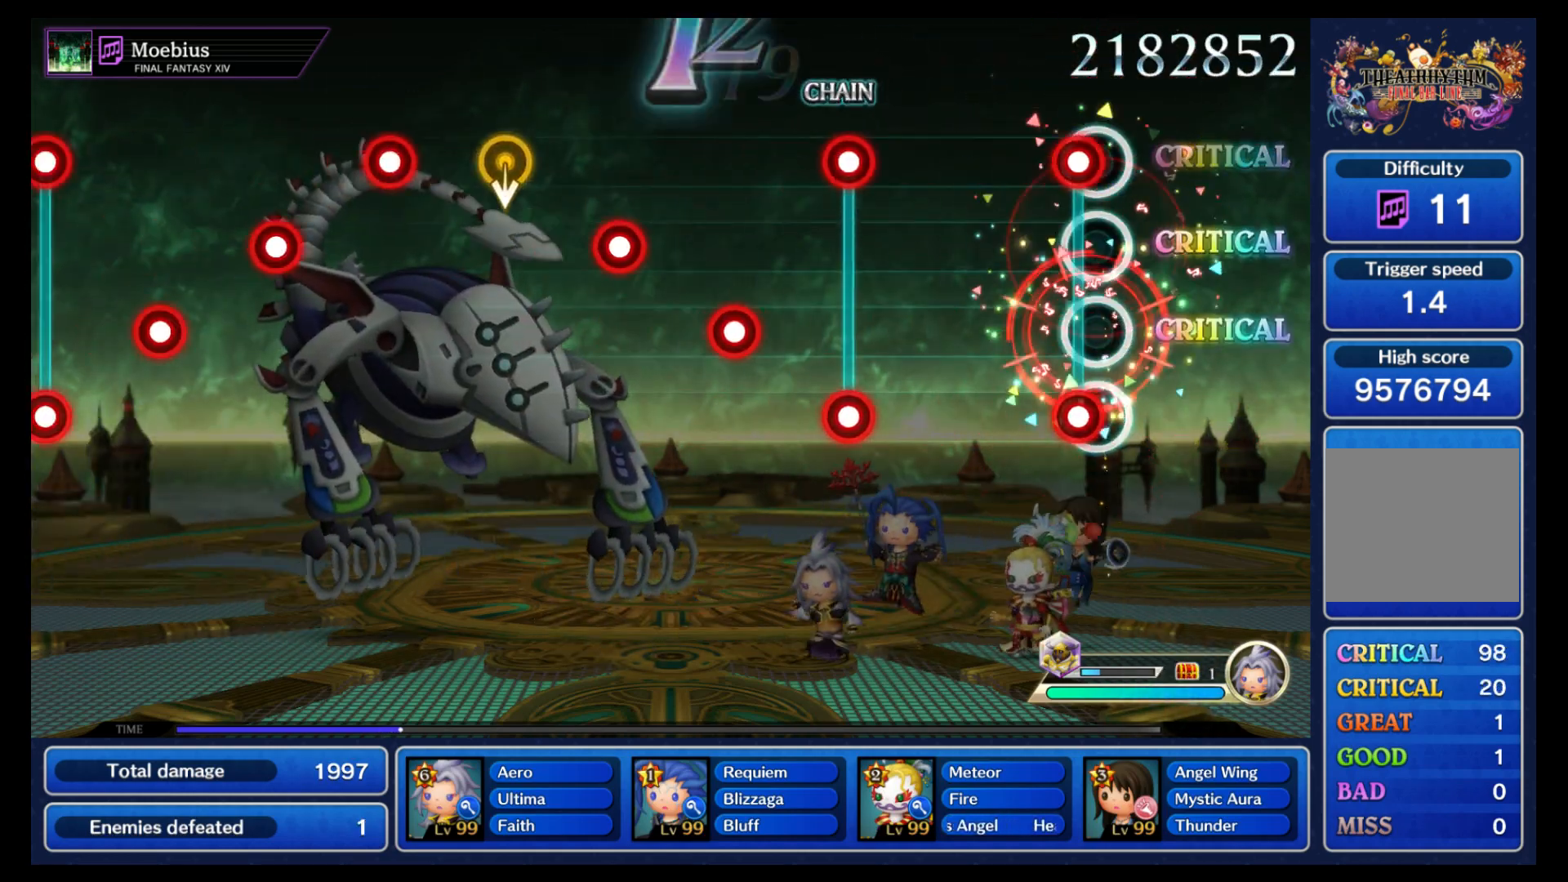
{"buttons": ["B", "L1"], "left_stick": "center", "right_stick": "center", "events": [[33, "L1", "down"], [50, "B", "down"], [133, "L1", "up"], [150, "B", "up"], [433, "L1", "down"], [450, "B", "down"]]}
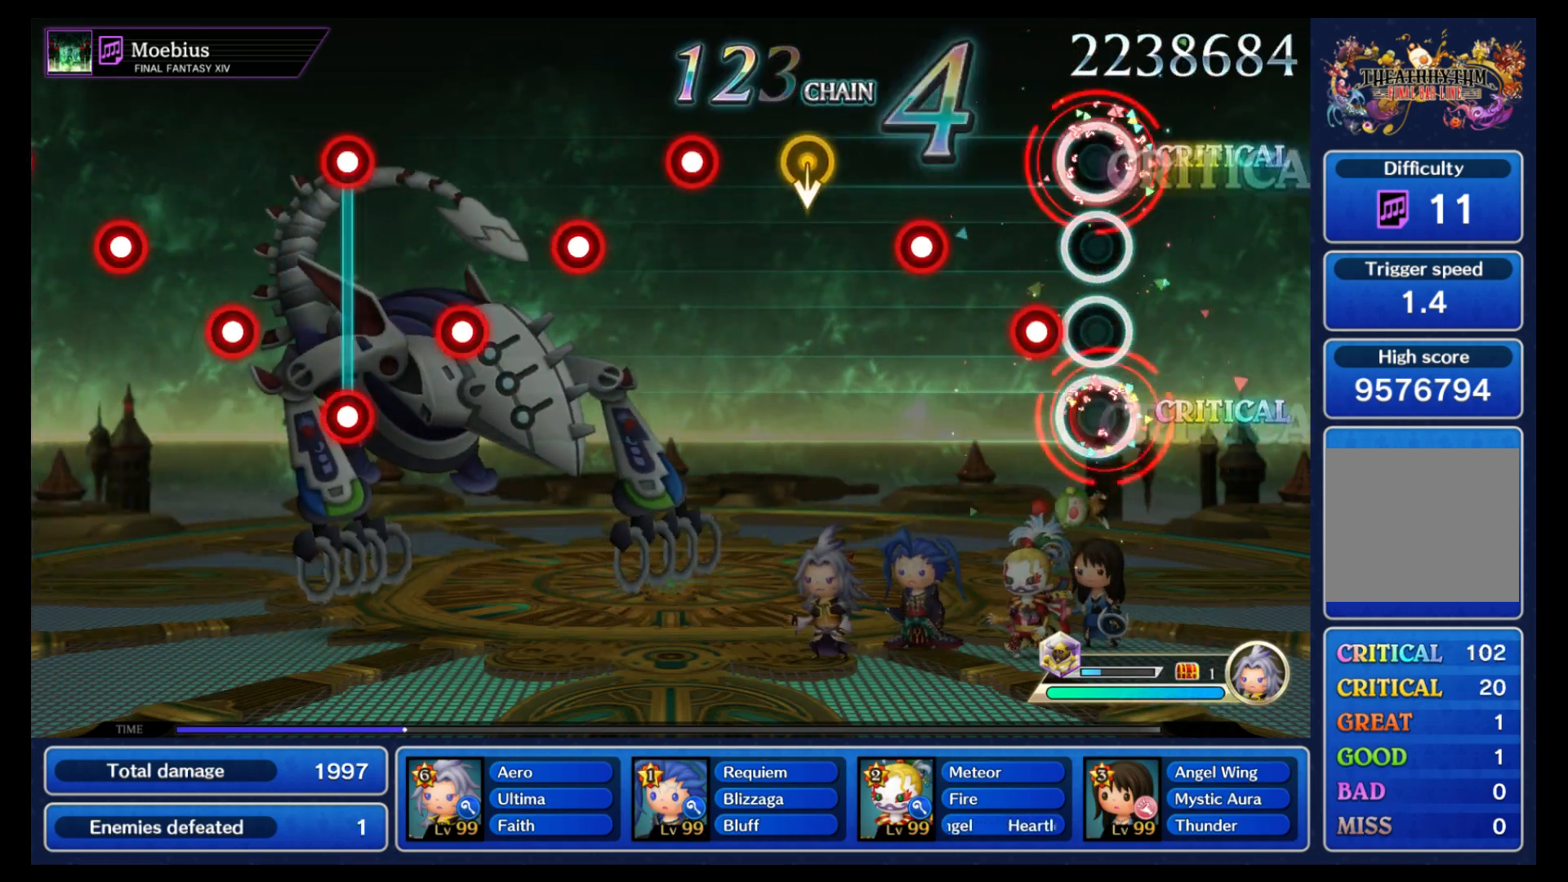
{"buttons": [], "left_stick": "down", "right_stick": "center", "events": [[17, "L1", "up"], [33, "B", "up"], [117, "B", "down"], [217, "B", "up"], [300, "B", "down"], [417, "B", "up"], [483, "left_stick", "down"]]}
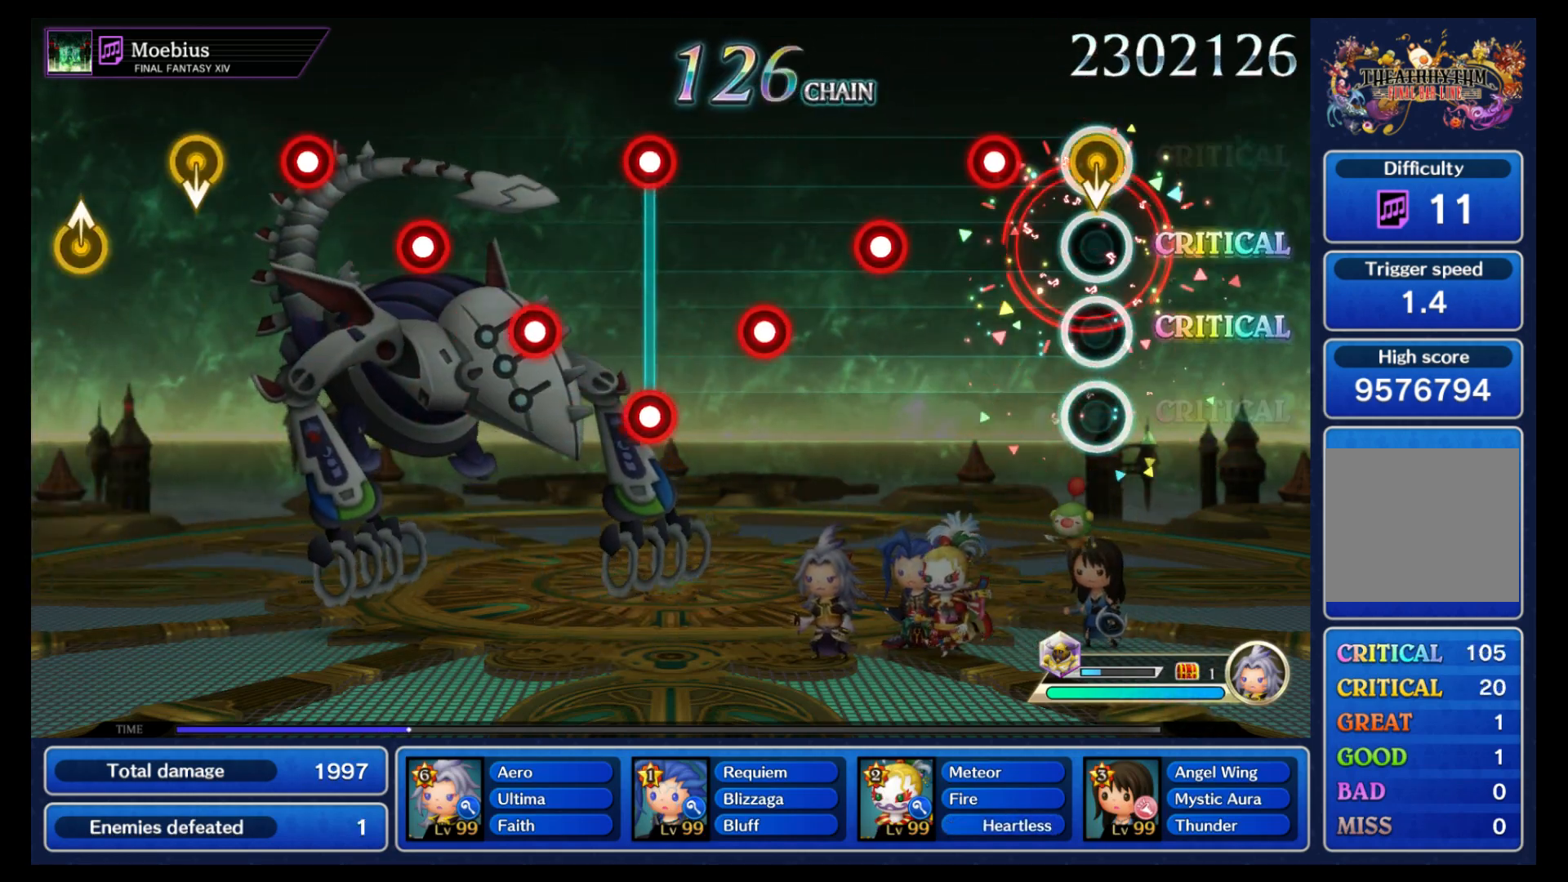
{"buttons": [], "left_stick": "center", "right_stick": "center", "events": [[83, "left_stick", "center"], [183, "B", "down"], [267, "B", "up"], [367, "B", "down"], [433, "B", "up"]]}